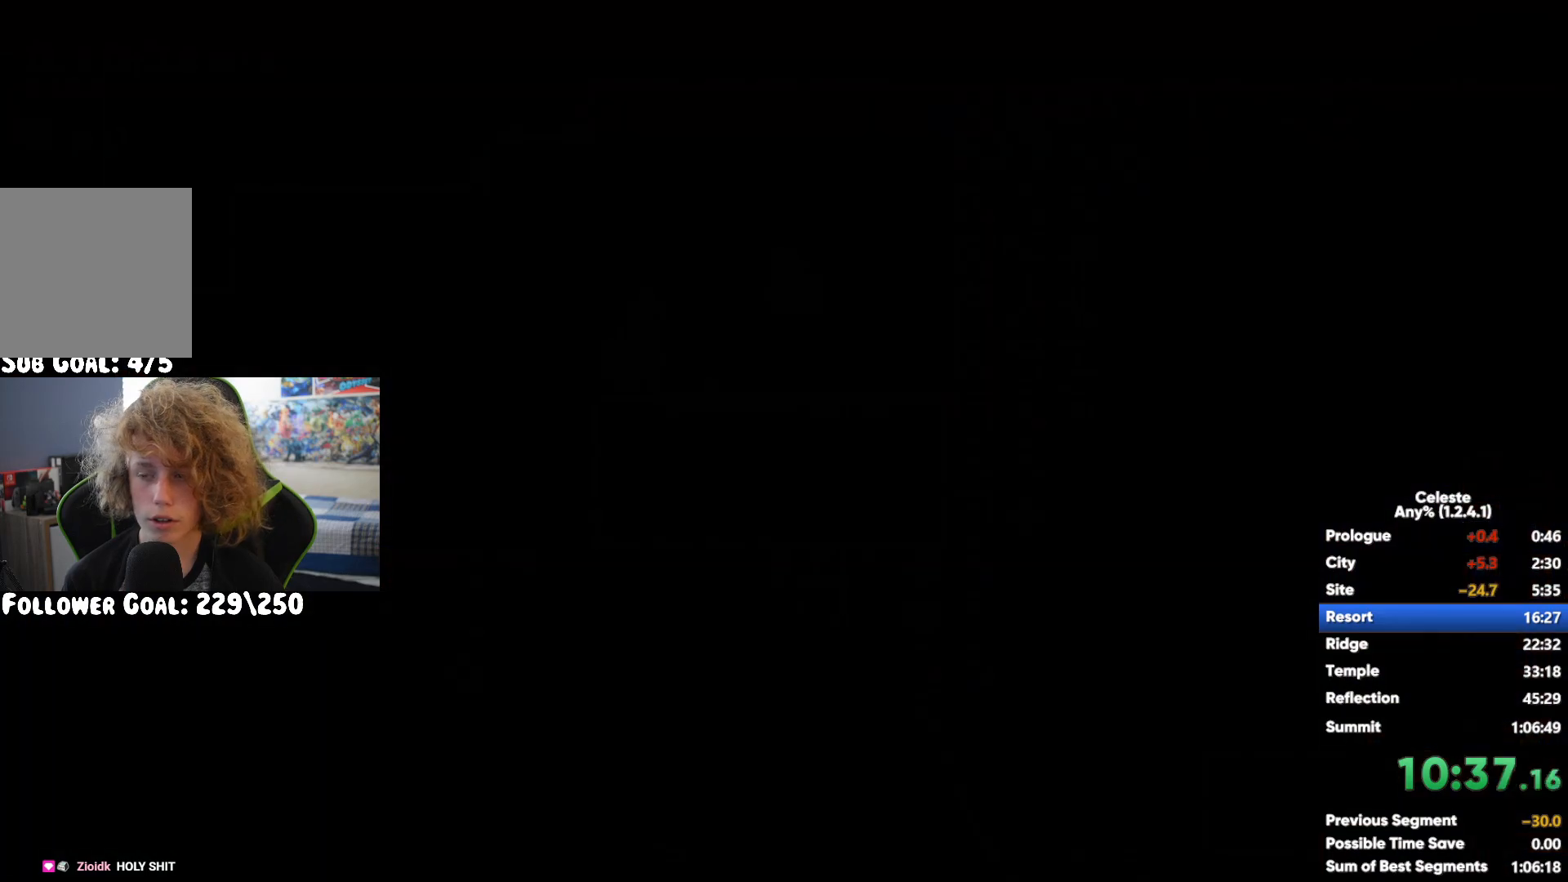
Gameplay with a controller (Xbox layout); each line is a JSON object with the inputs held at the frame after it. "events" lists button and stick changes between this image and that frame as [ms after this image, input, new state], when the widget could be followed in between.
{"buttons": [], "left_stick": "right", "right_stick": "center", "events": [[67, "A", "down"], [117, "A", "up"], [250, "left_stick", "down"], [333, "left_stick", "right"]]}
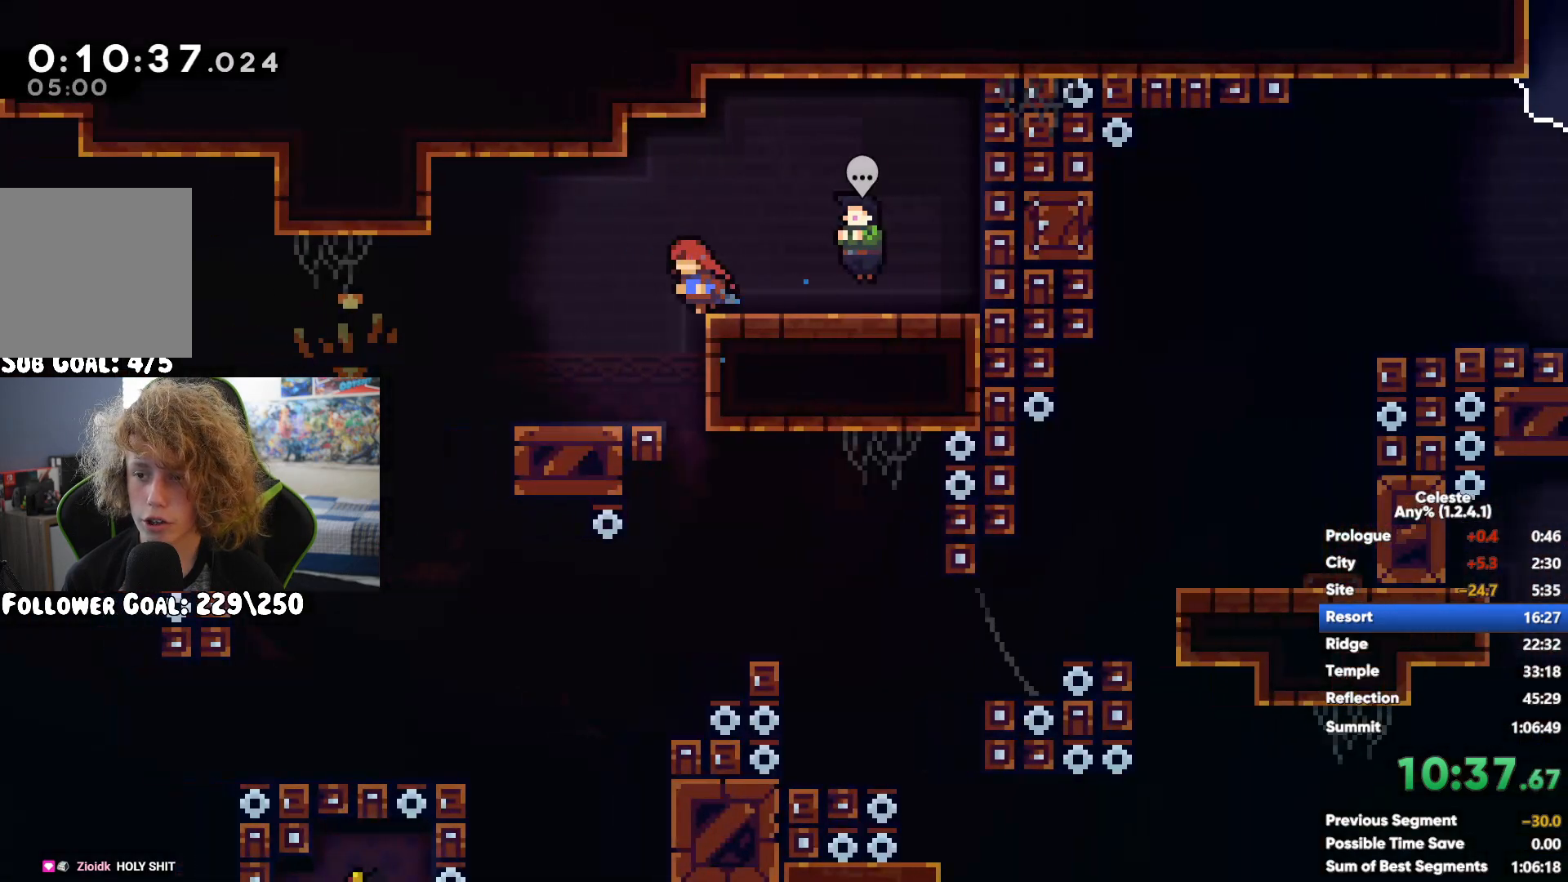
{"buttons": [], "left_stick": "down-right", "right_stick": "center", "events": [[250, "left_stick", "down-right"]]}
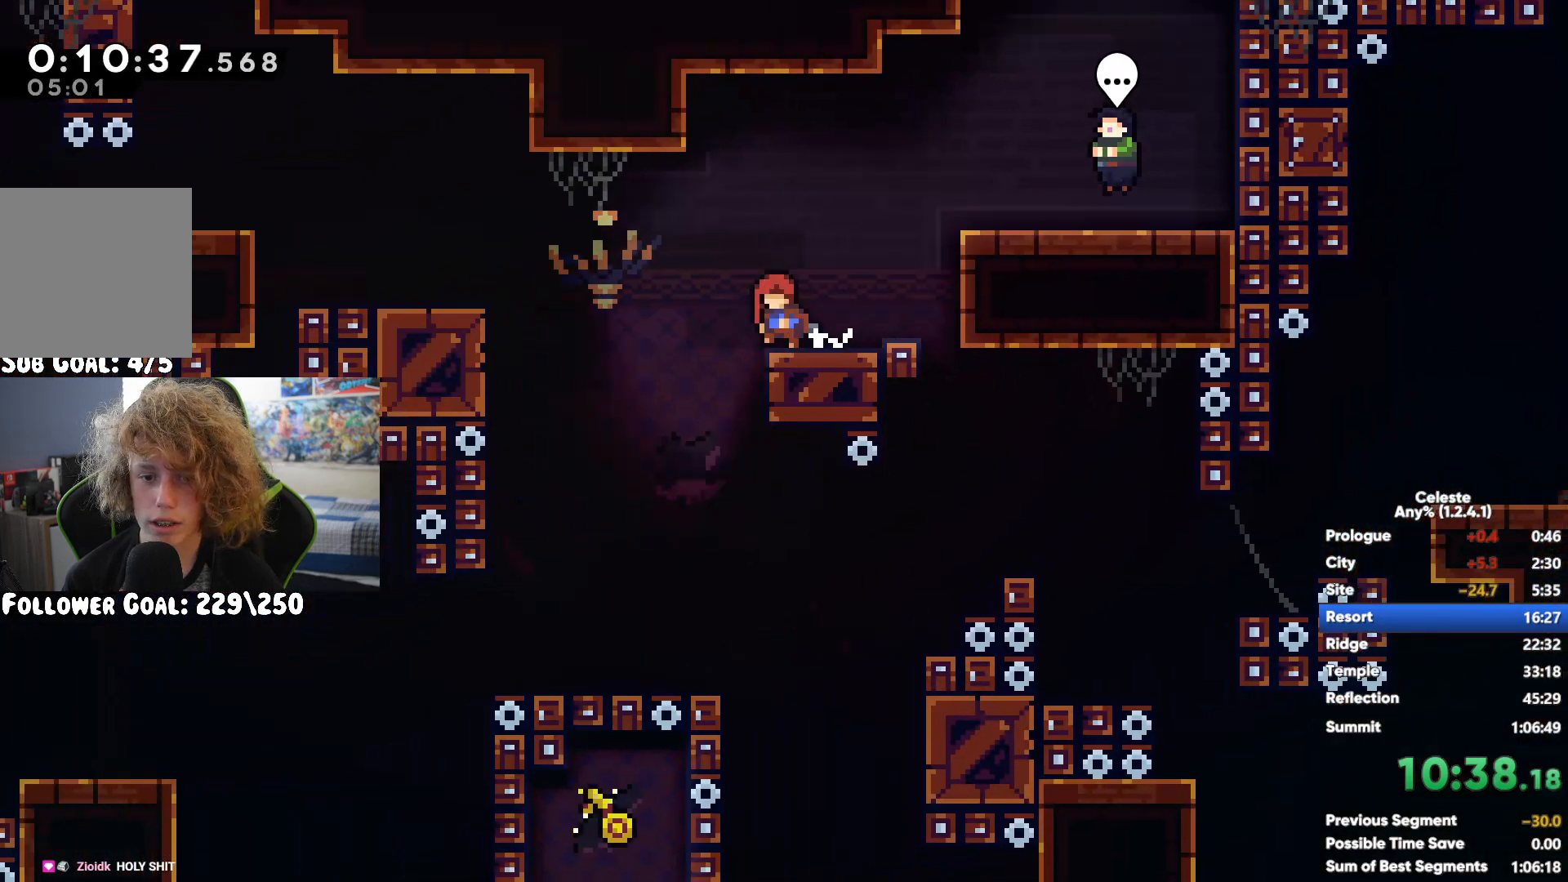
{"buttons": [], "left_stick": "down-right", "right_stick": "center", "events": []}
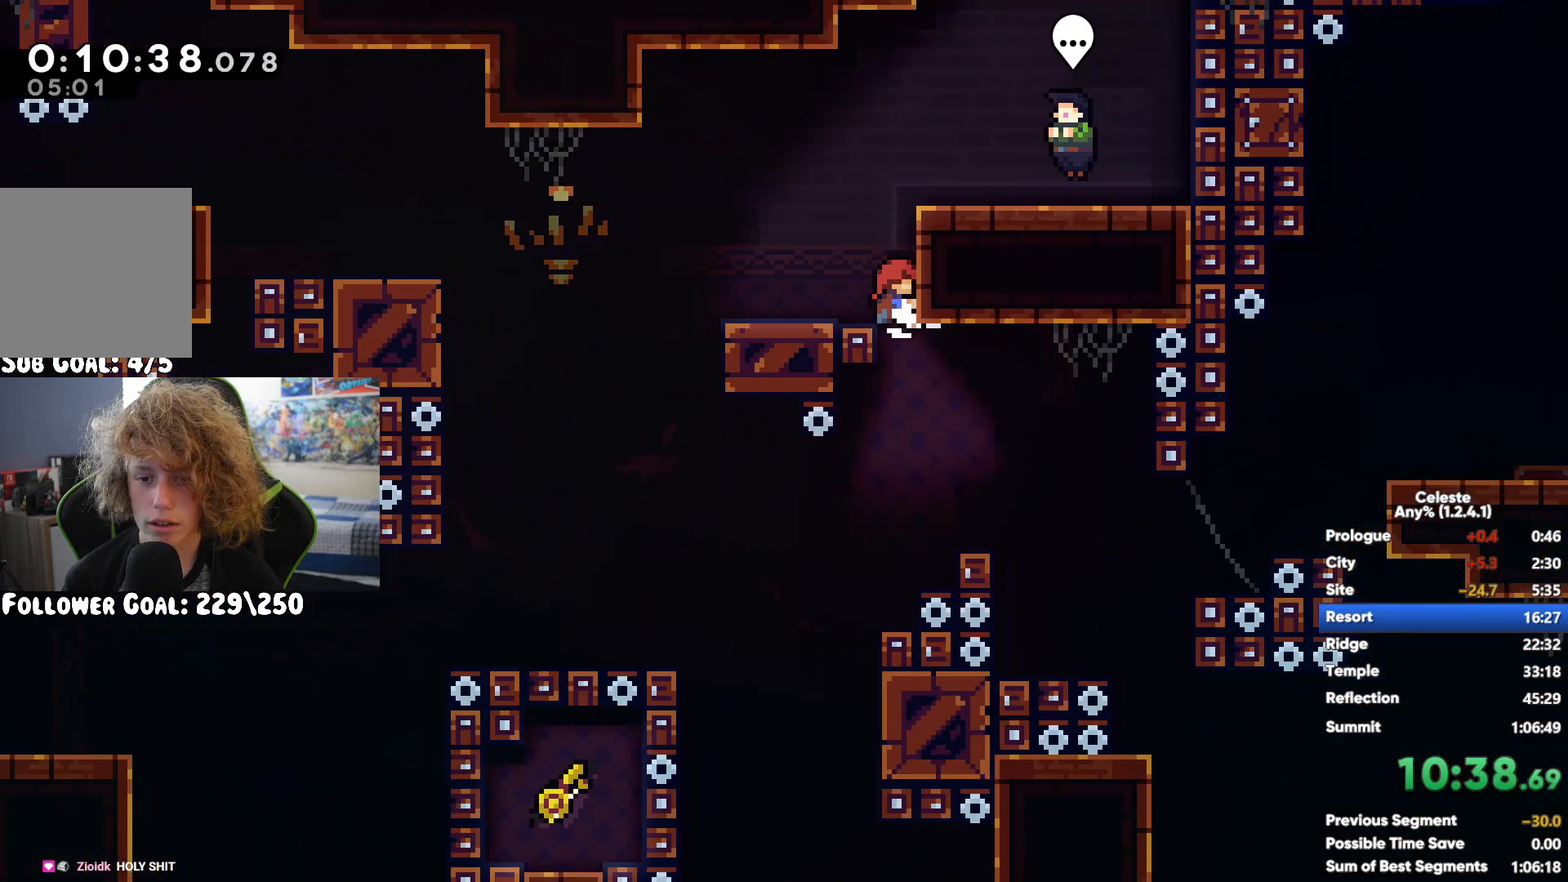
{"buttons": [], "left_stick": "down-right", "right_stick": "center", "events": []}
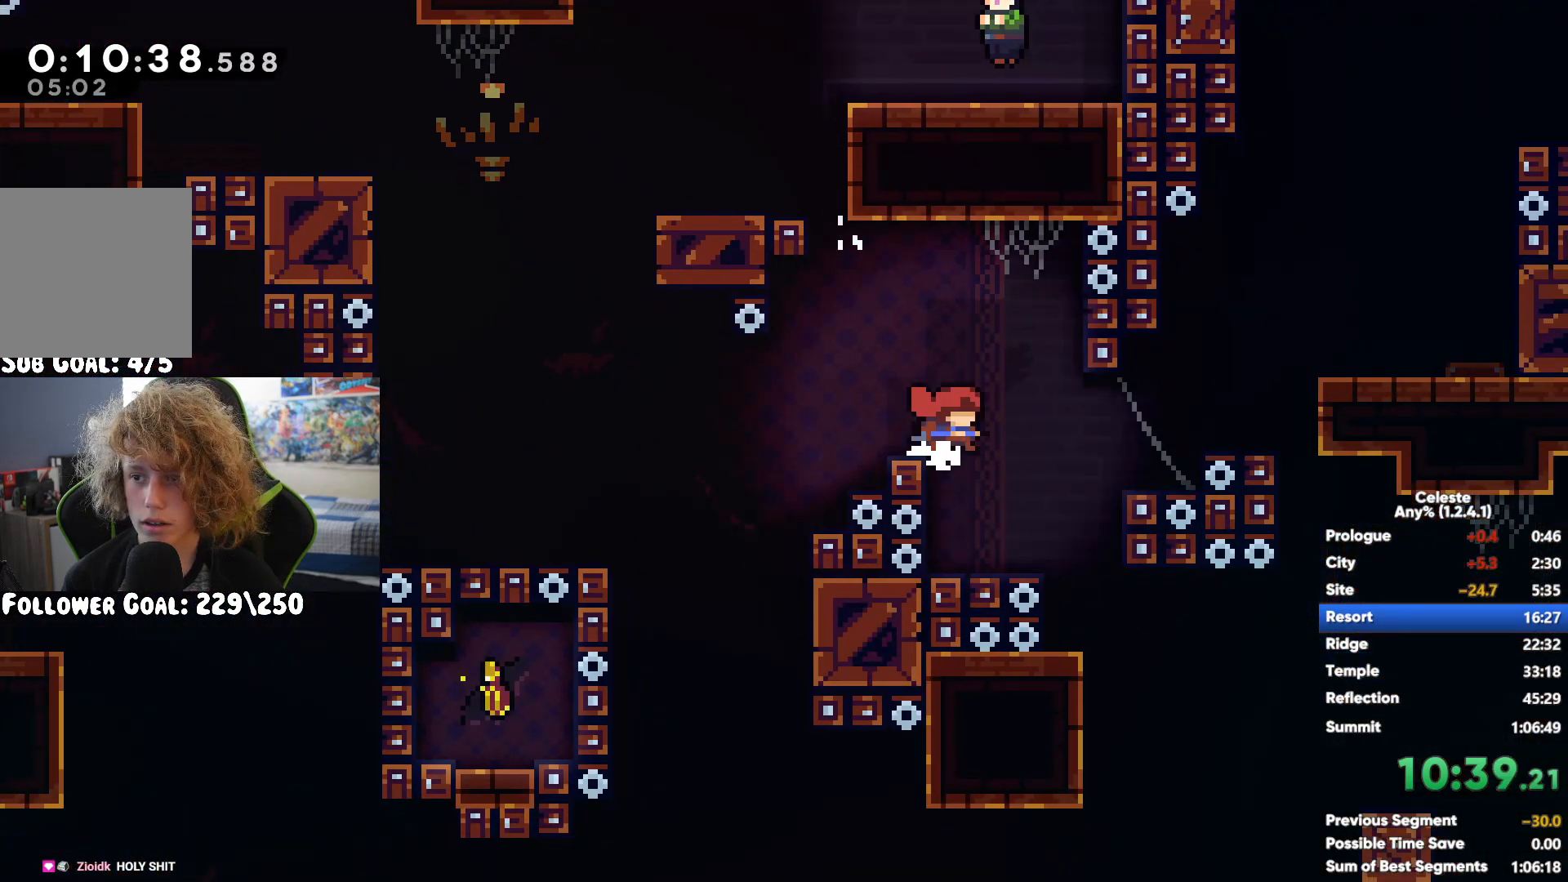
{"buttons": [], "left_stick": "right", "right_stick": "center", "events": [[217, "X", "down"], [350, "X", "up"], [467, "left_stick", "right"]]}
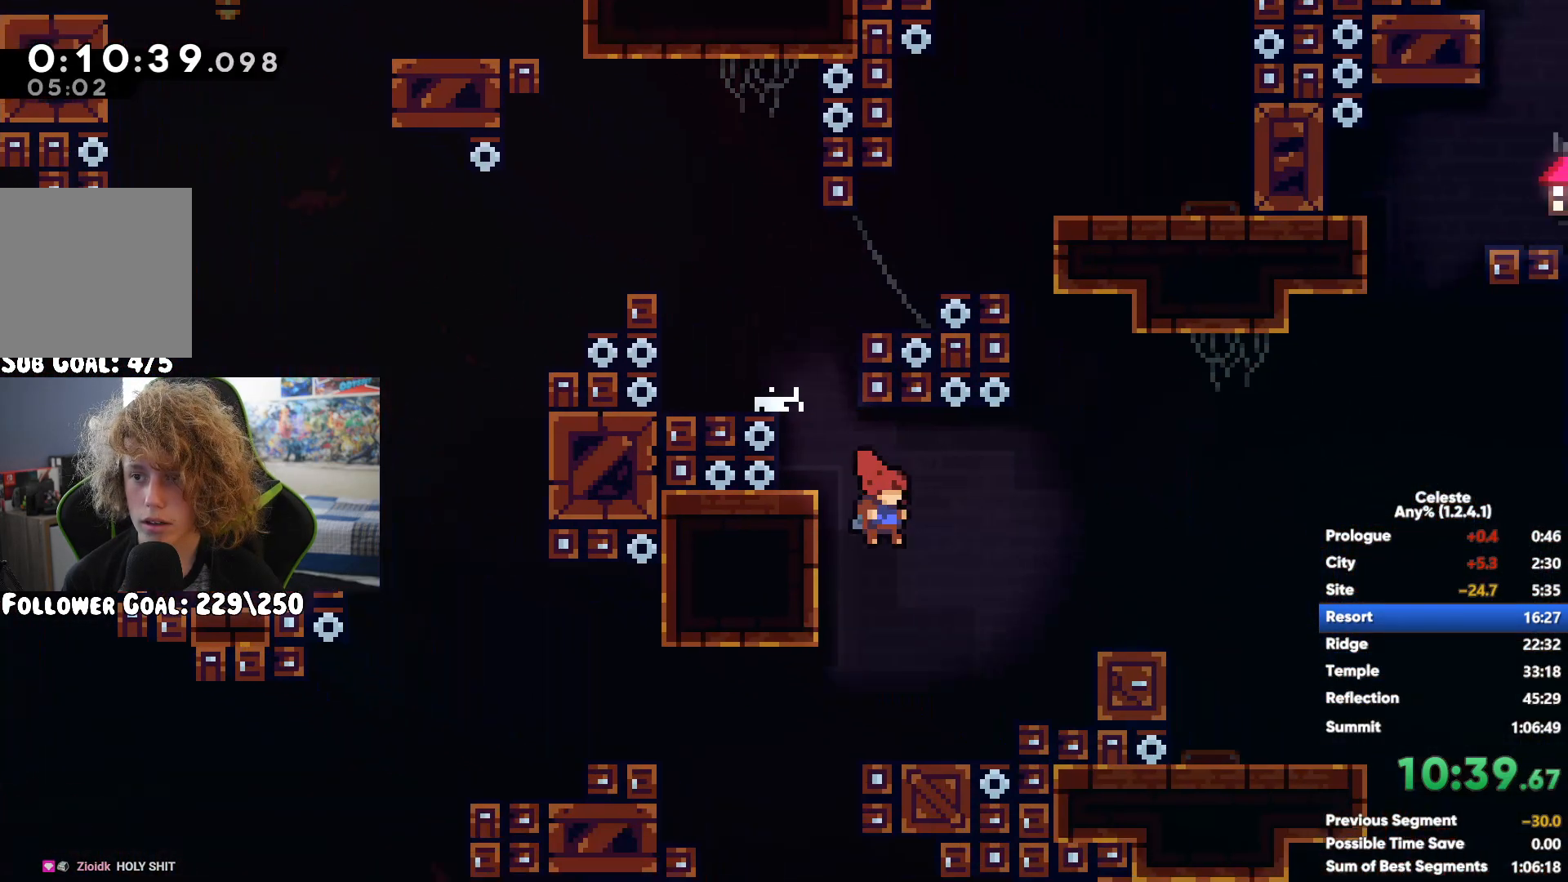
{"buttons": [], "left_stick": "right", "right_stick": "center", "events": [[150, "A", "down"], [300, "A", "up"]]}
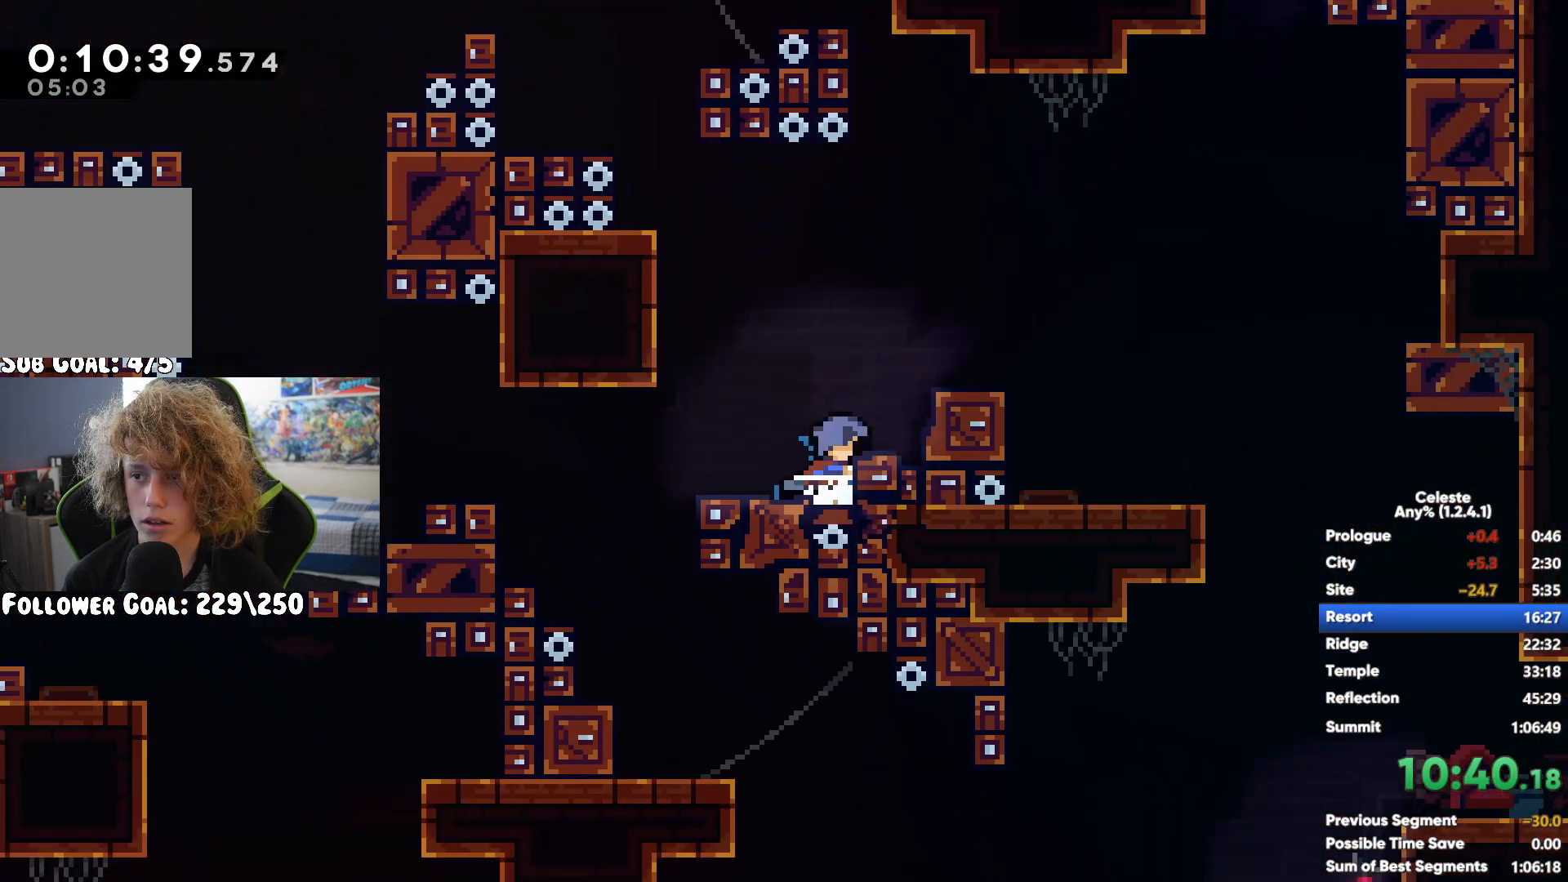
{"buttons": ["A"], "left_stick": "right", "right_stick": "center", "events": [[417, "A", "down"]]}
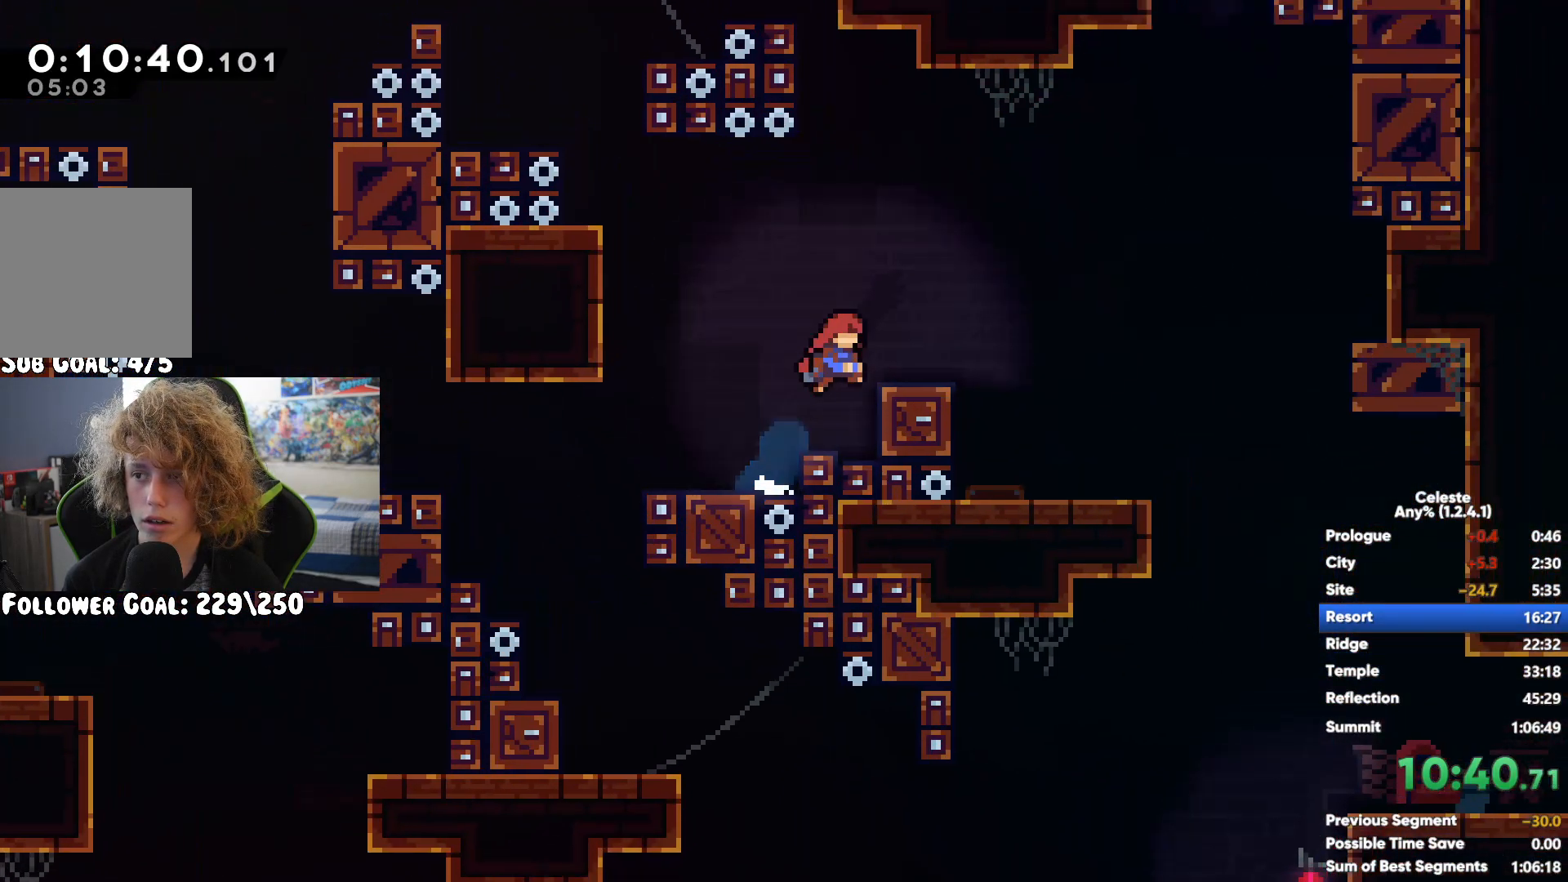
{"buttons": [], "left_stick": "down-right", "right_stick": "center", "events": [[317, "A", "up"], [417, "left_stick", "down-right"]]}
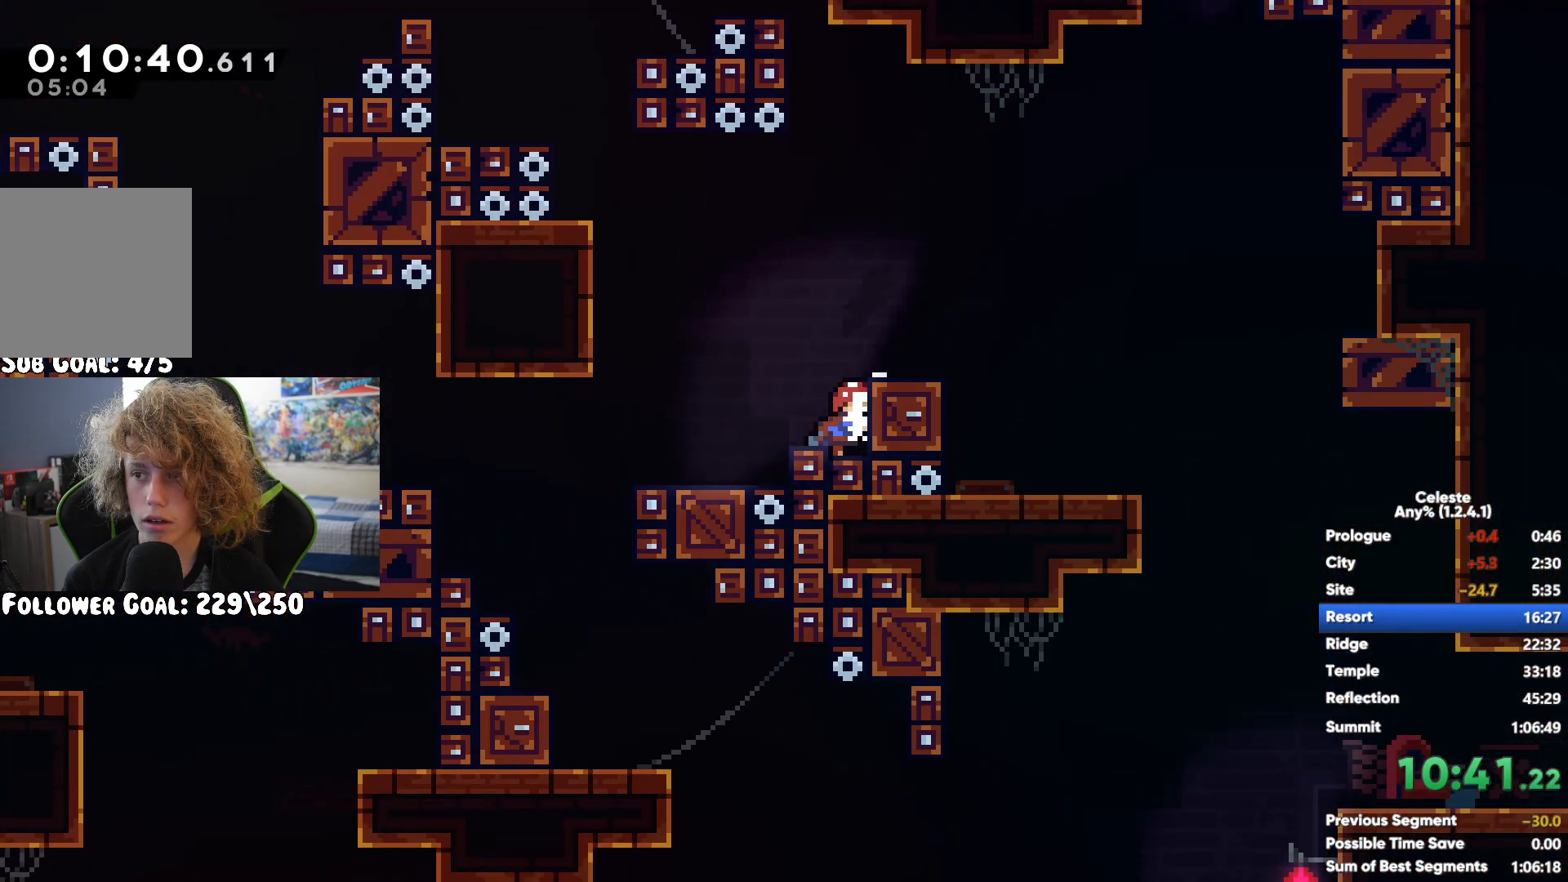
{"buttons": [], "left_stick": "down-right", "right_stick": "center", "events": []}
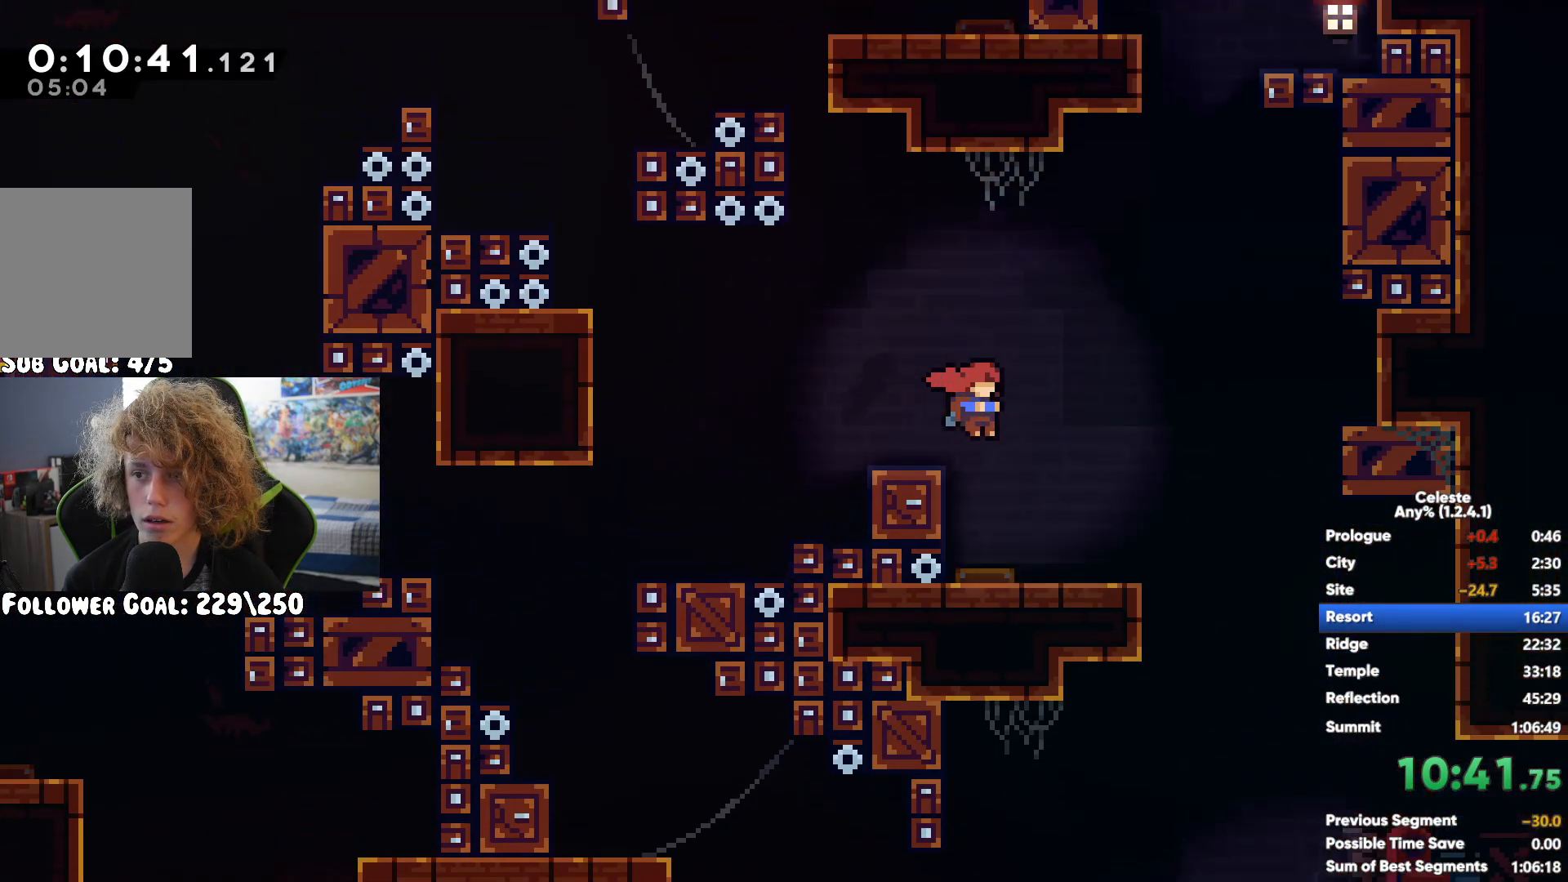
{"buttons": [], "left_stick": "down", "right_stick": "center", "events": [[83, "left_stick", "down-left"], [433, "left_stick", "down"]]}
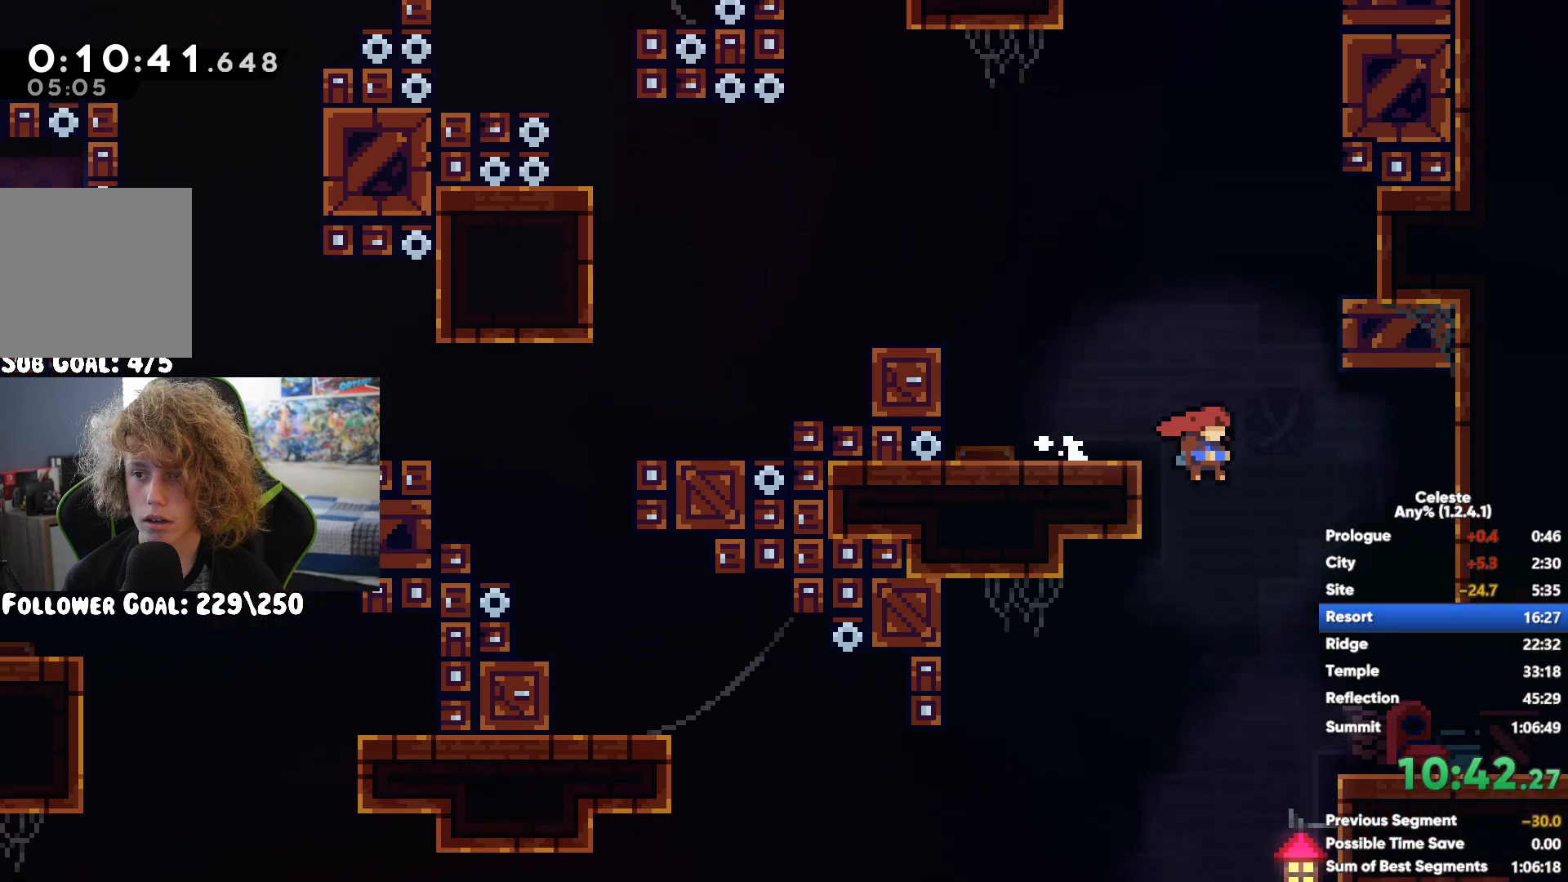
{"buttons": [], "left_stick": "right", "right_stick": "center"}
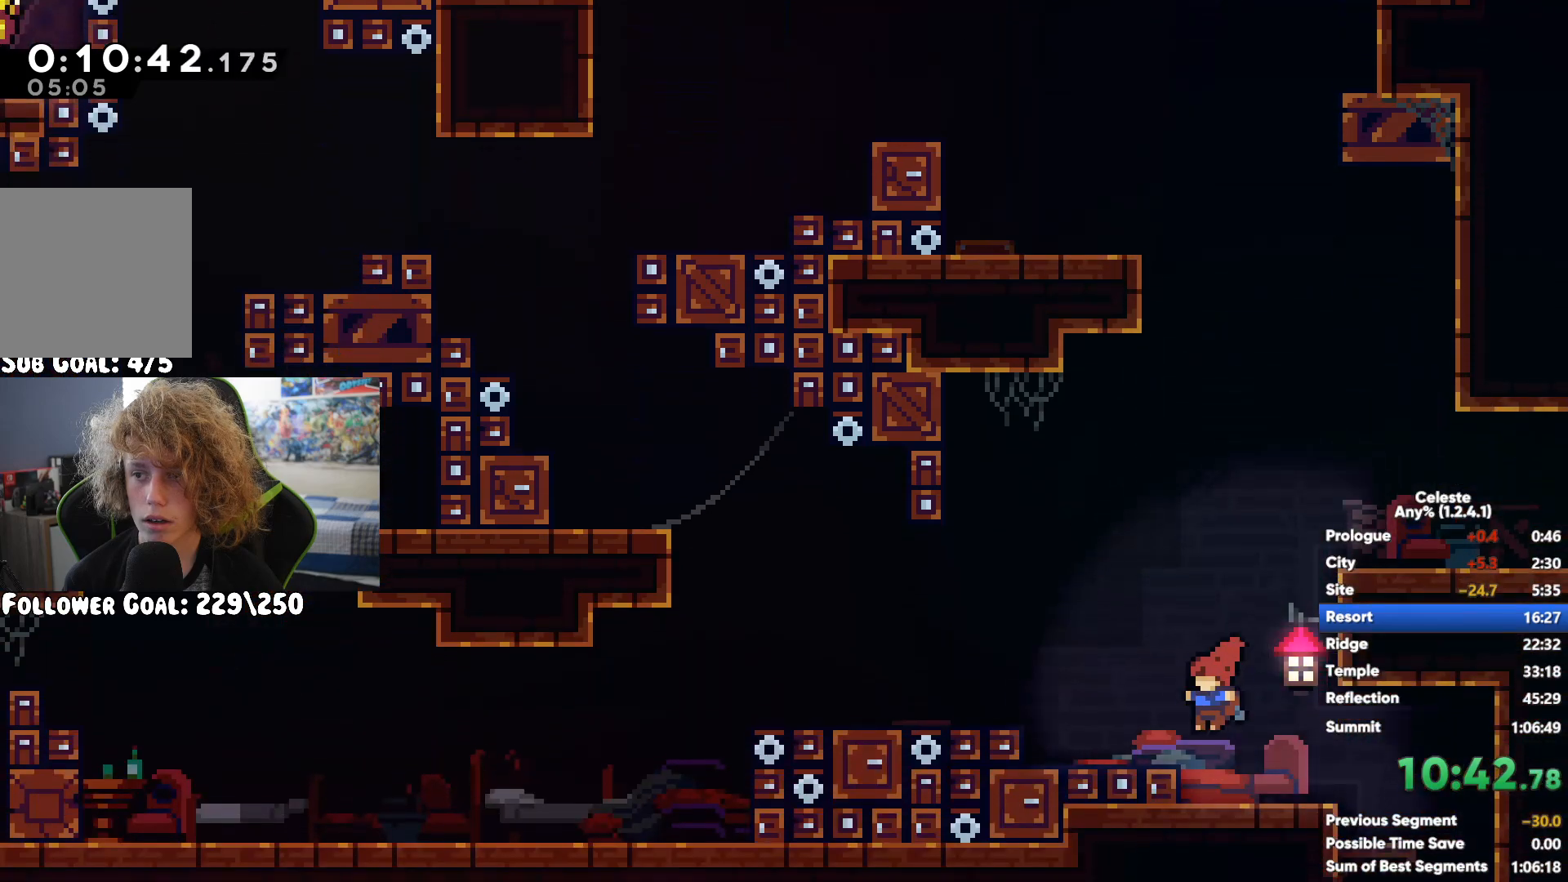
{"buttons": [], "left_stick": "down", "right_stick": "center"}
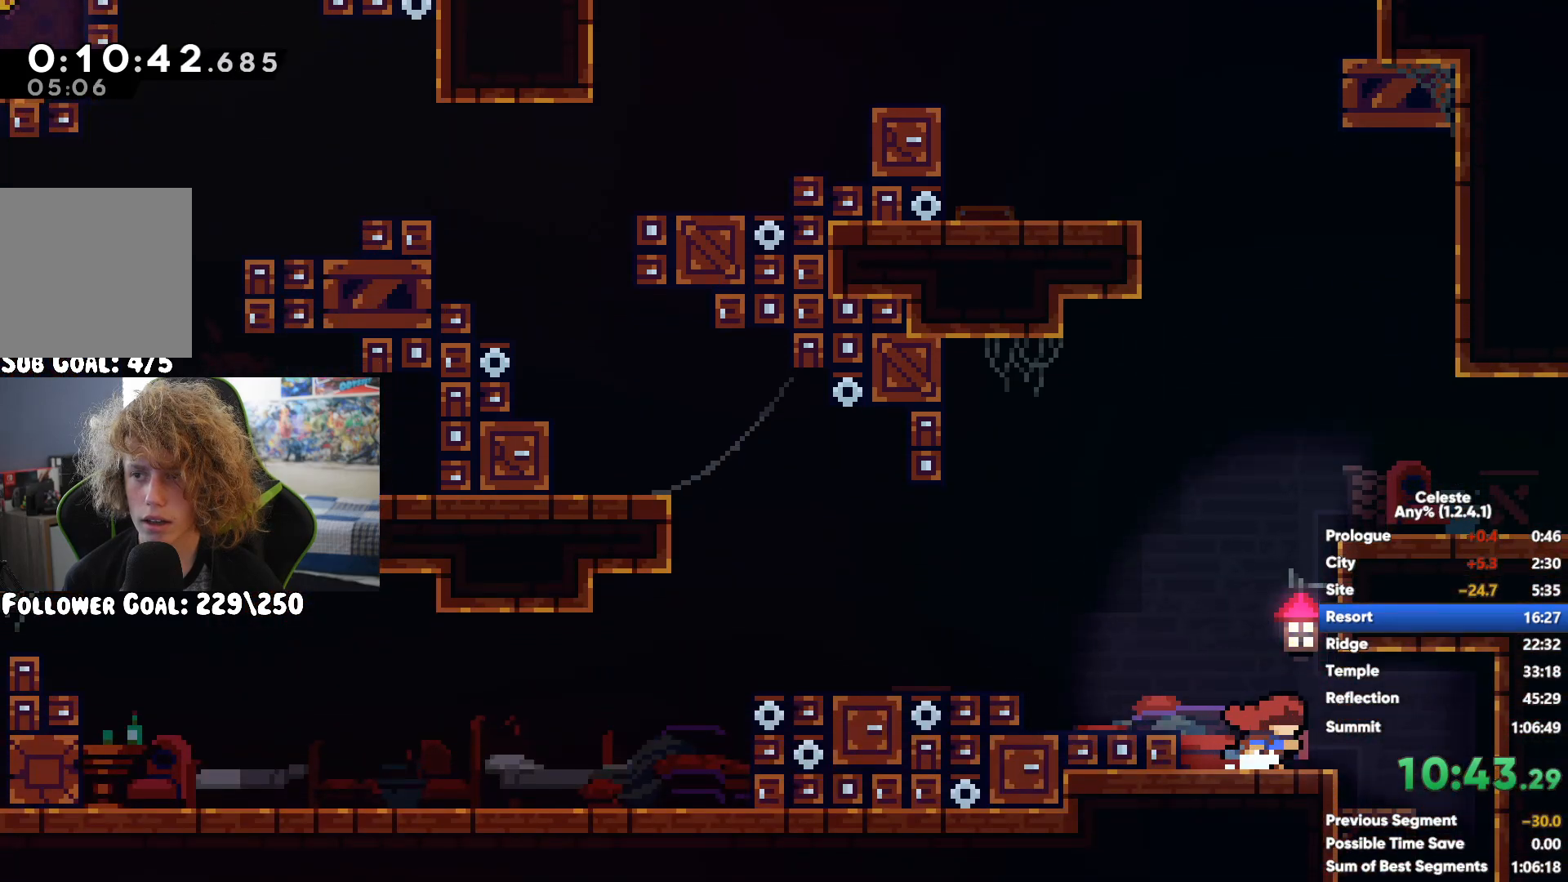
{"buttons": [], "left_stick": "down", "right_stick": "center", "events": []}
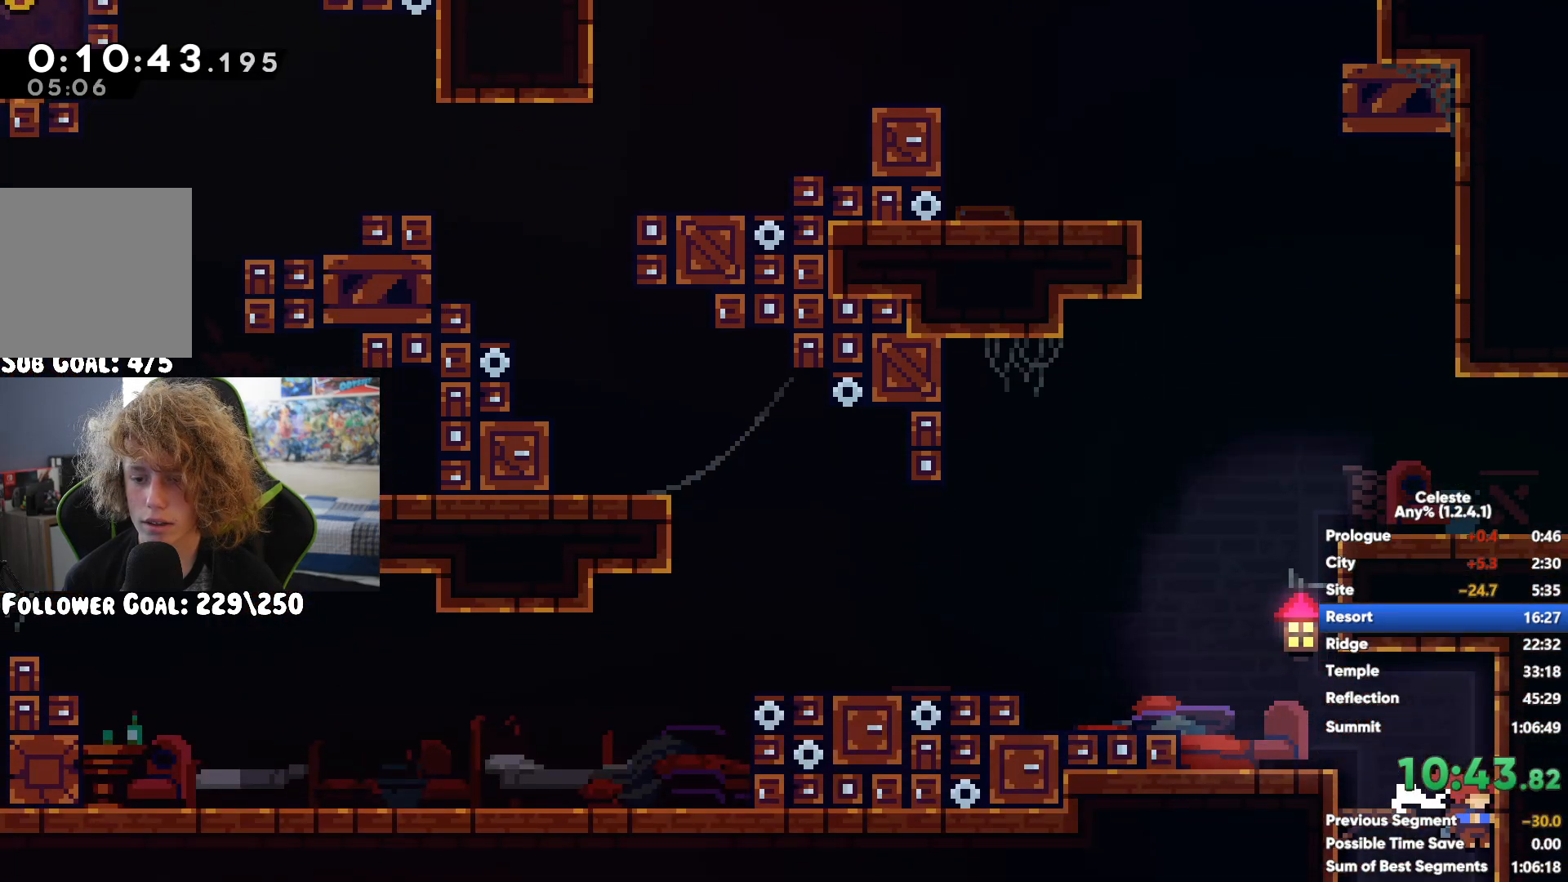
{"buttons": [], "left_stick": "right", "right_stick": "center", "events": [[183, "X", "down"], [200, "left_stick", "right"], [317, "X", "up"]]}
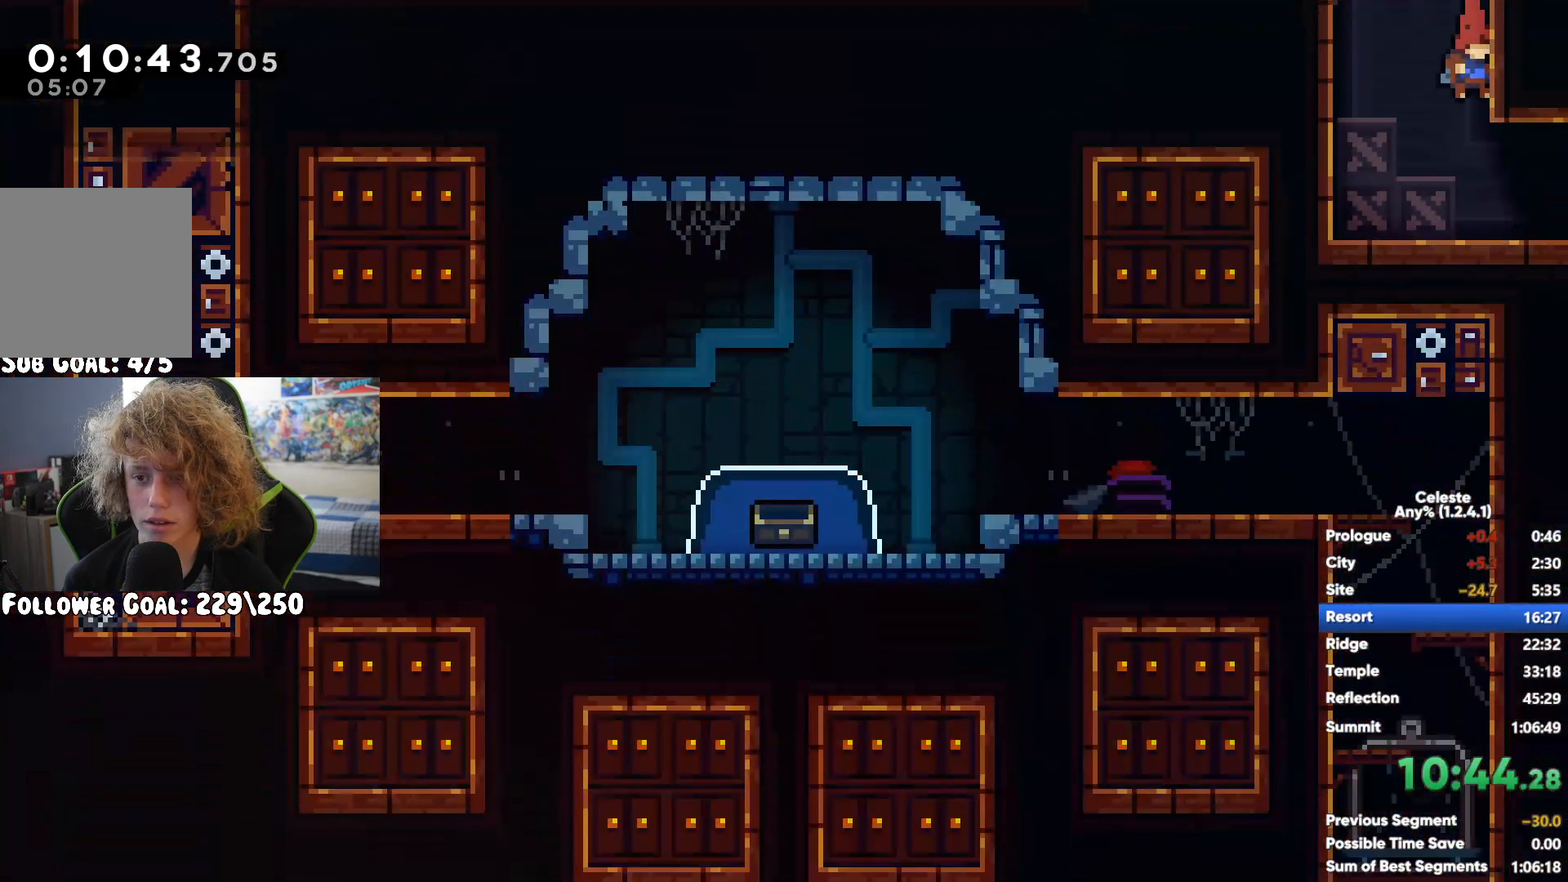
{"buttons": [], "left_stick": "right", "right_stick": "center", "events": []}
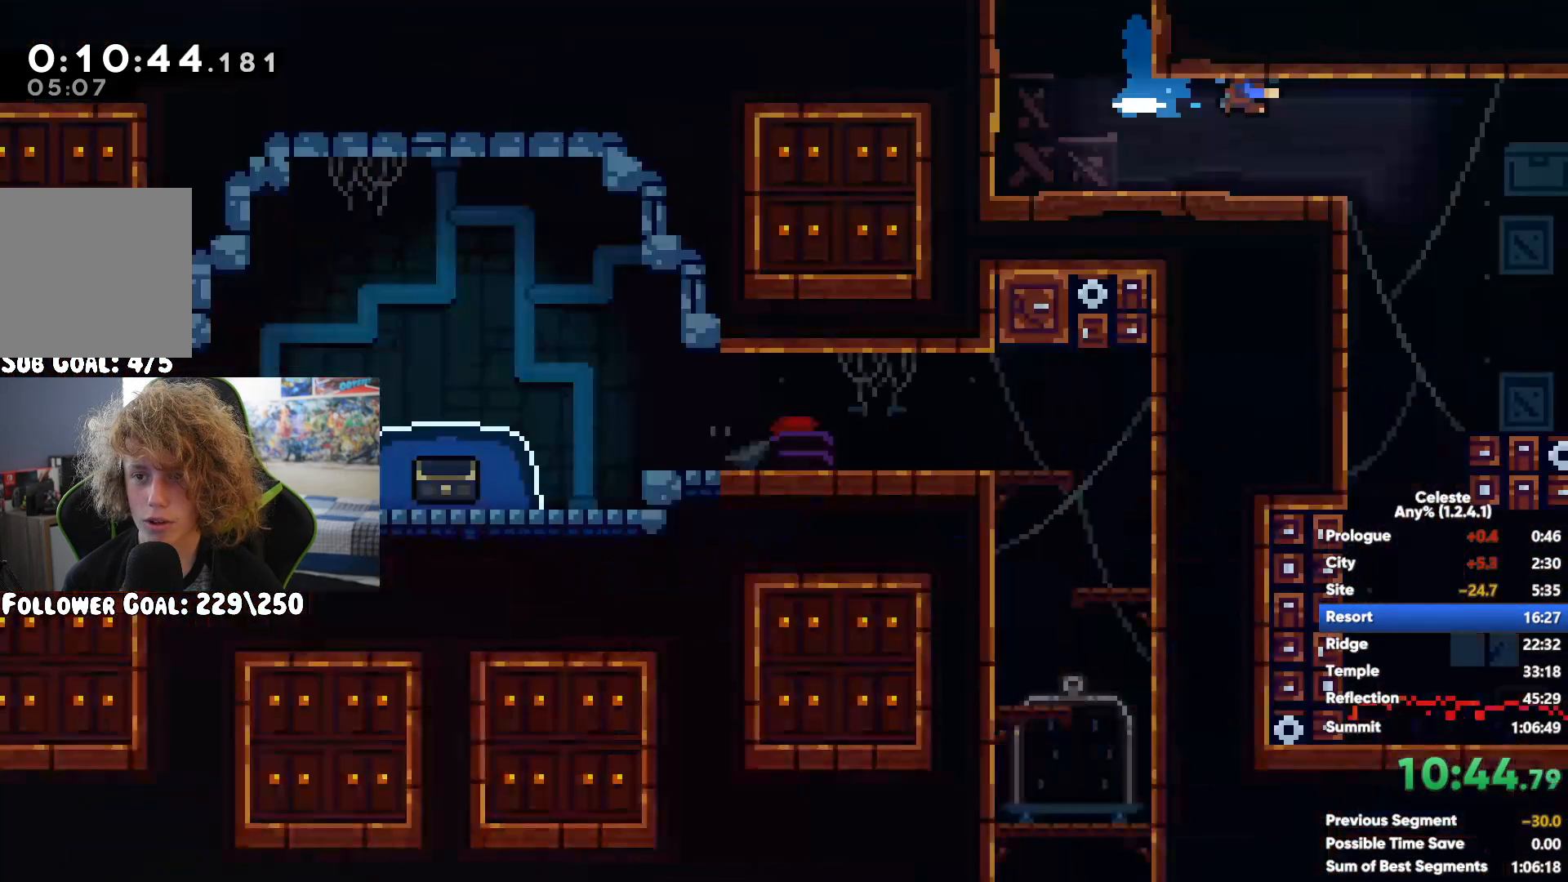
{"buttons": [], "left_stick": "right", "right_stick": "center", "events": []}
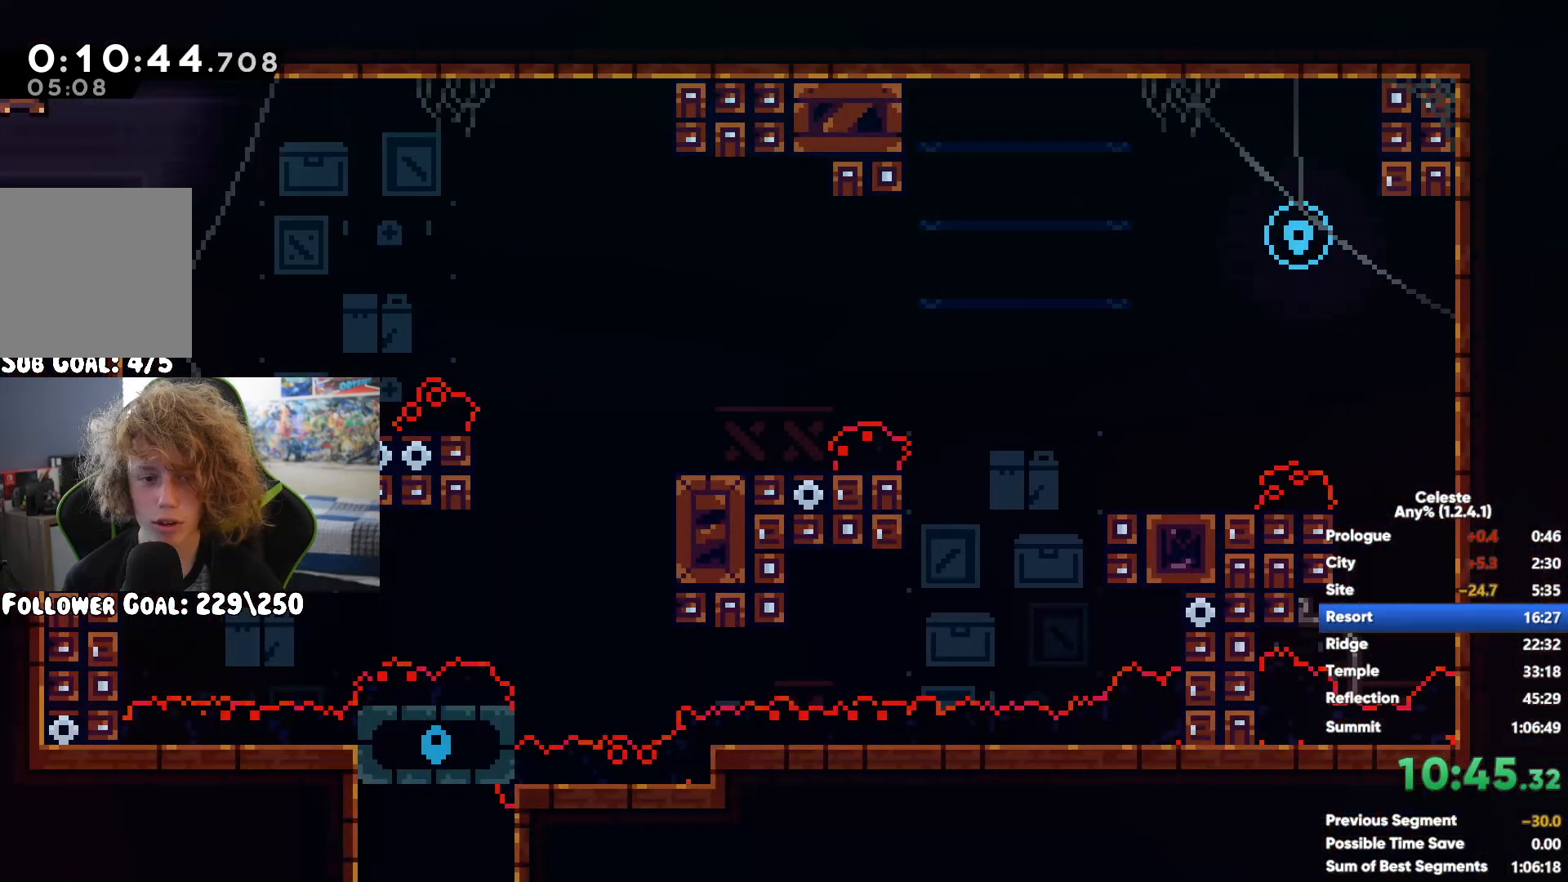
{"buttons": ["A"], "left_stick": "right", "right_stick": "center", "events": [[117, "A", "down"]]}
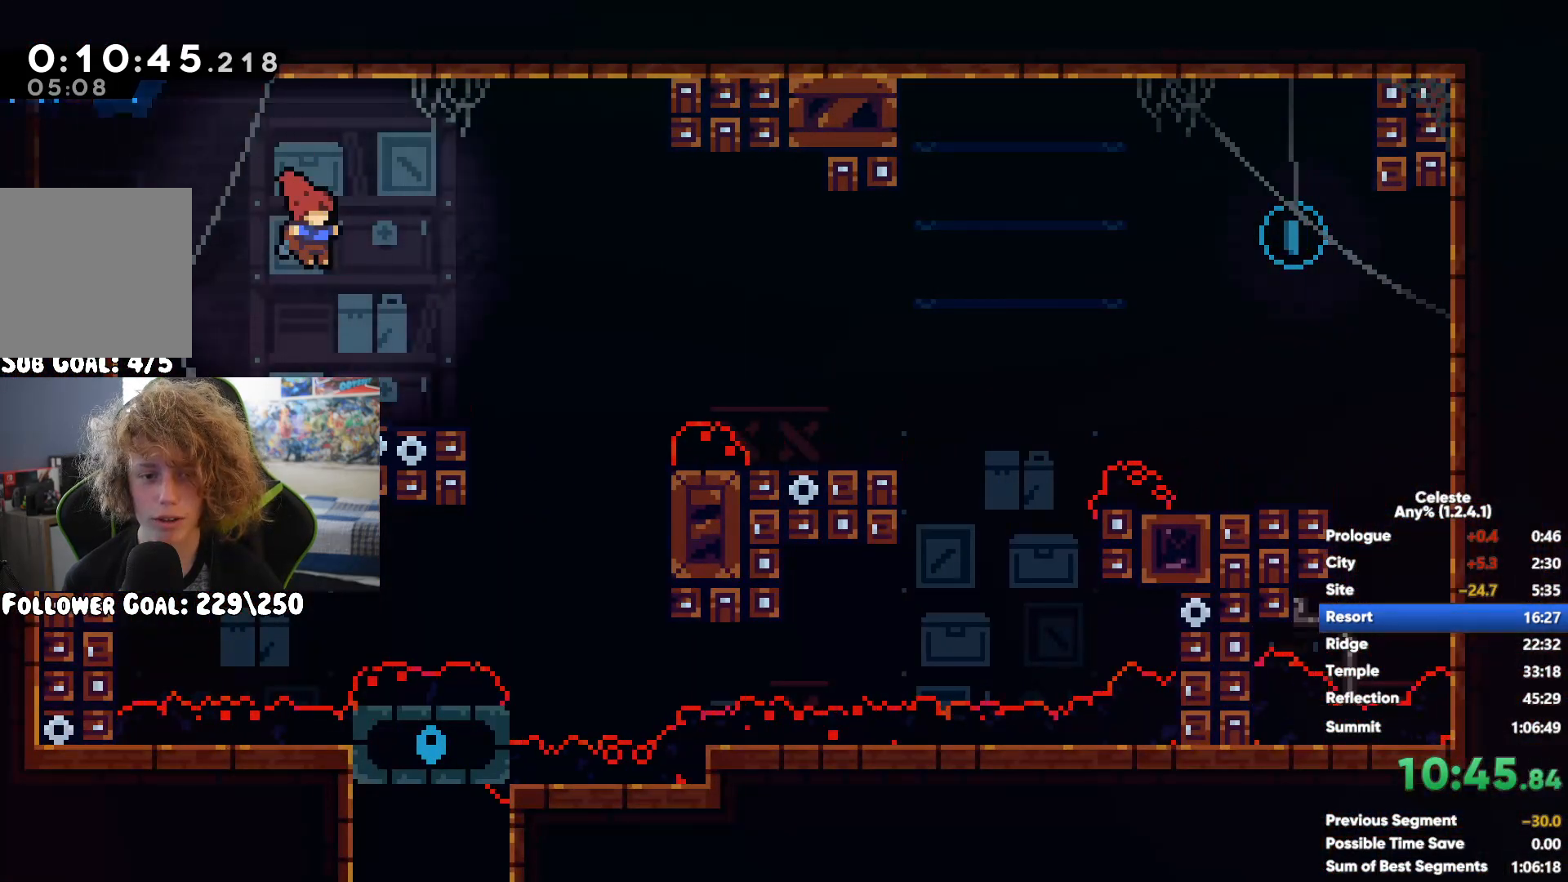
{"buttons": ["A"], "left_stick": "right", "right_stick": "center", "events": [[50, "A", "up"], [350, "A", "down"]]}
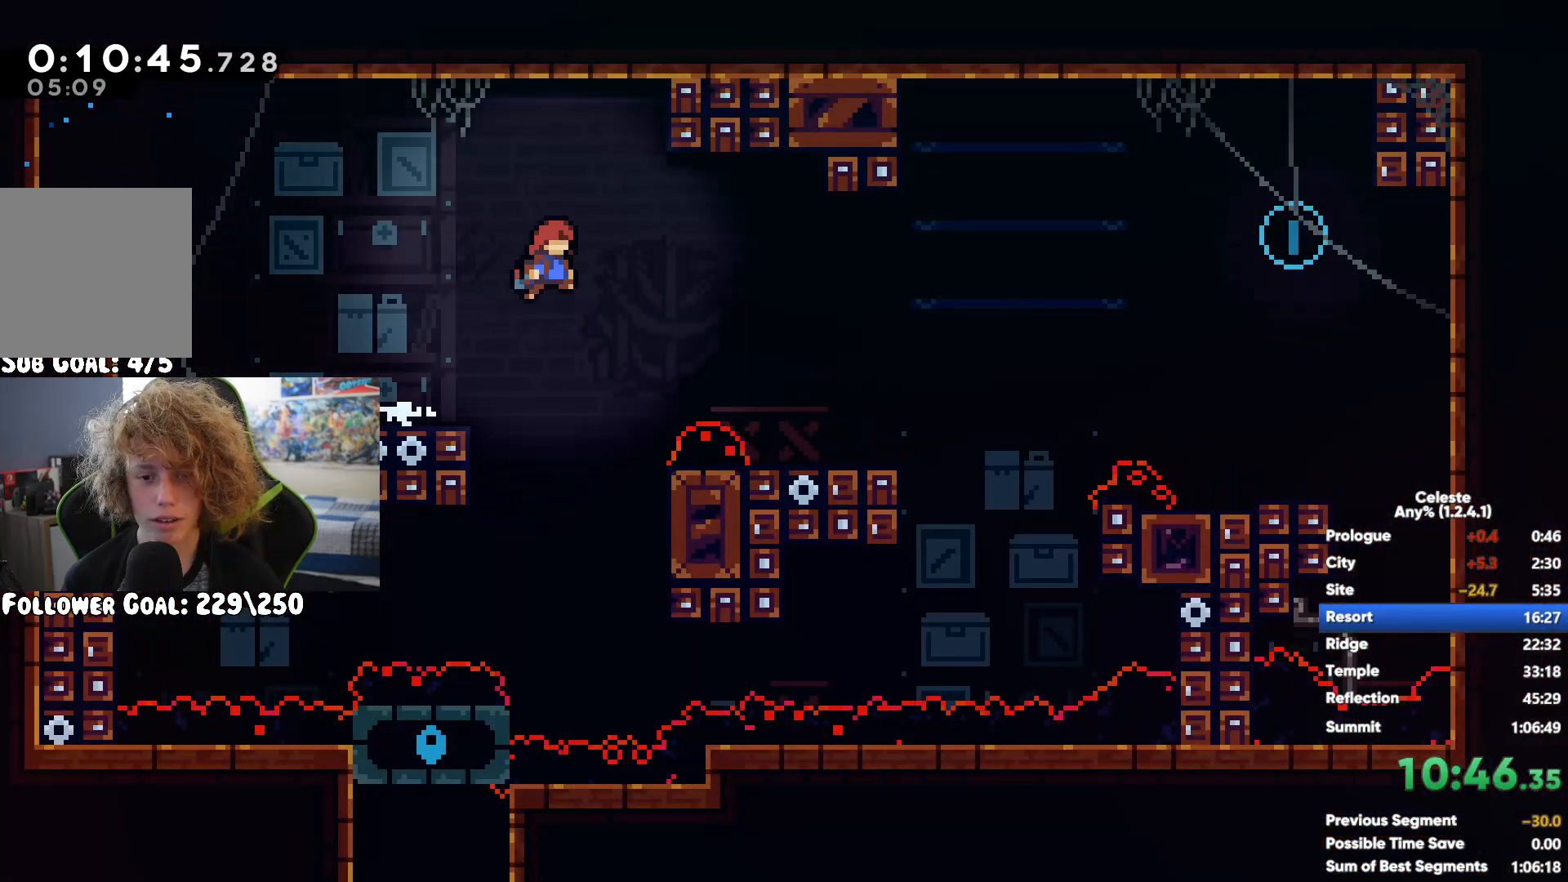
{"buttons": ["X"], "left_stick": "up-right", "right_stick": "center", "events": [[233, "A", "up"], [350, "left_stick", "up-right"], [450, "X", "down"]]}
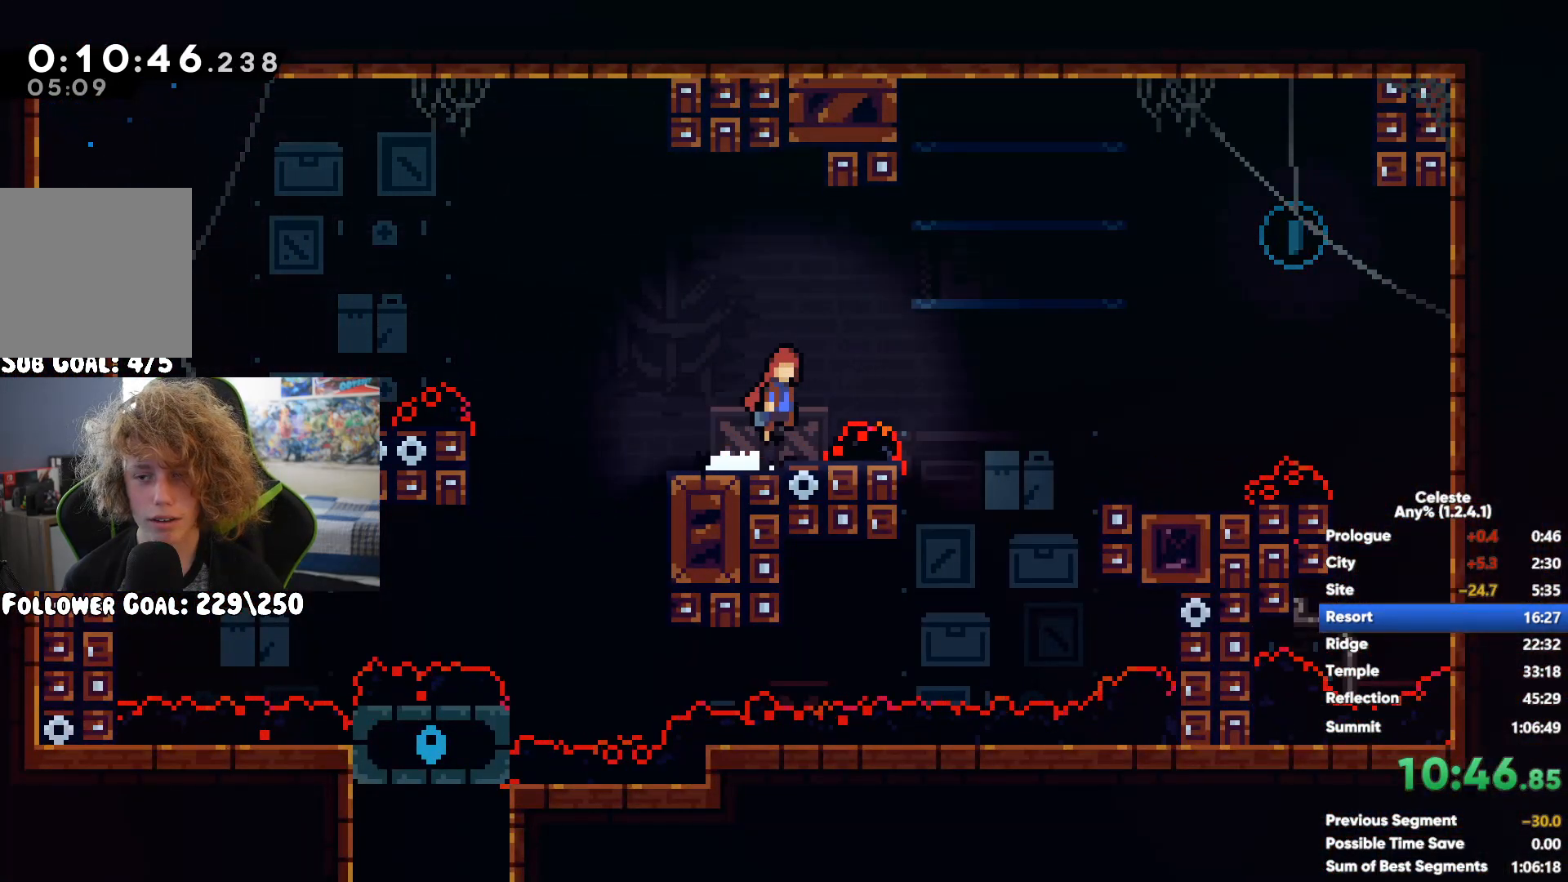
{"buttons": [], "left_stick": "right", "right_stick": "center", "events": [[200, "X", "up"], [217, "left_stick", "right"]]}
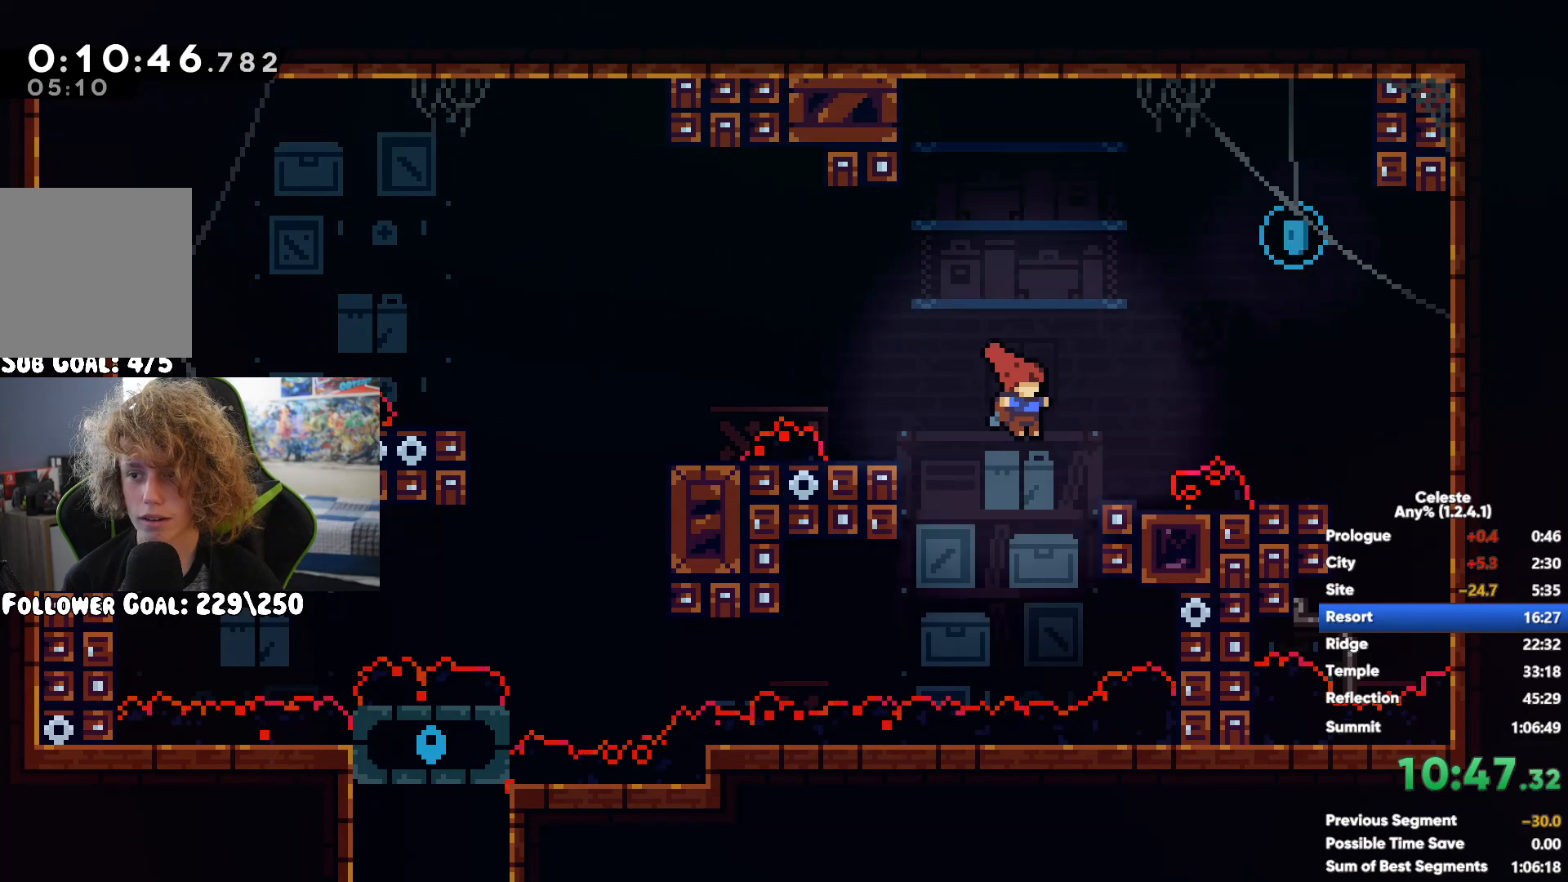
{"buttons": ["R1"], "left_stick": "center", "right_stick": "center", "events": [[200, "R1", "down"], [400, "left_stick", "center"]]}
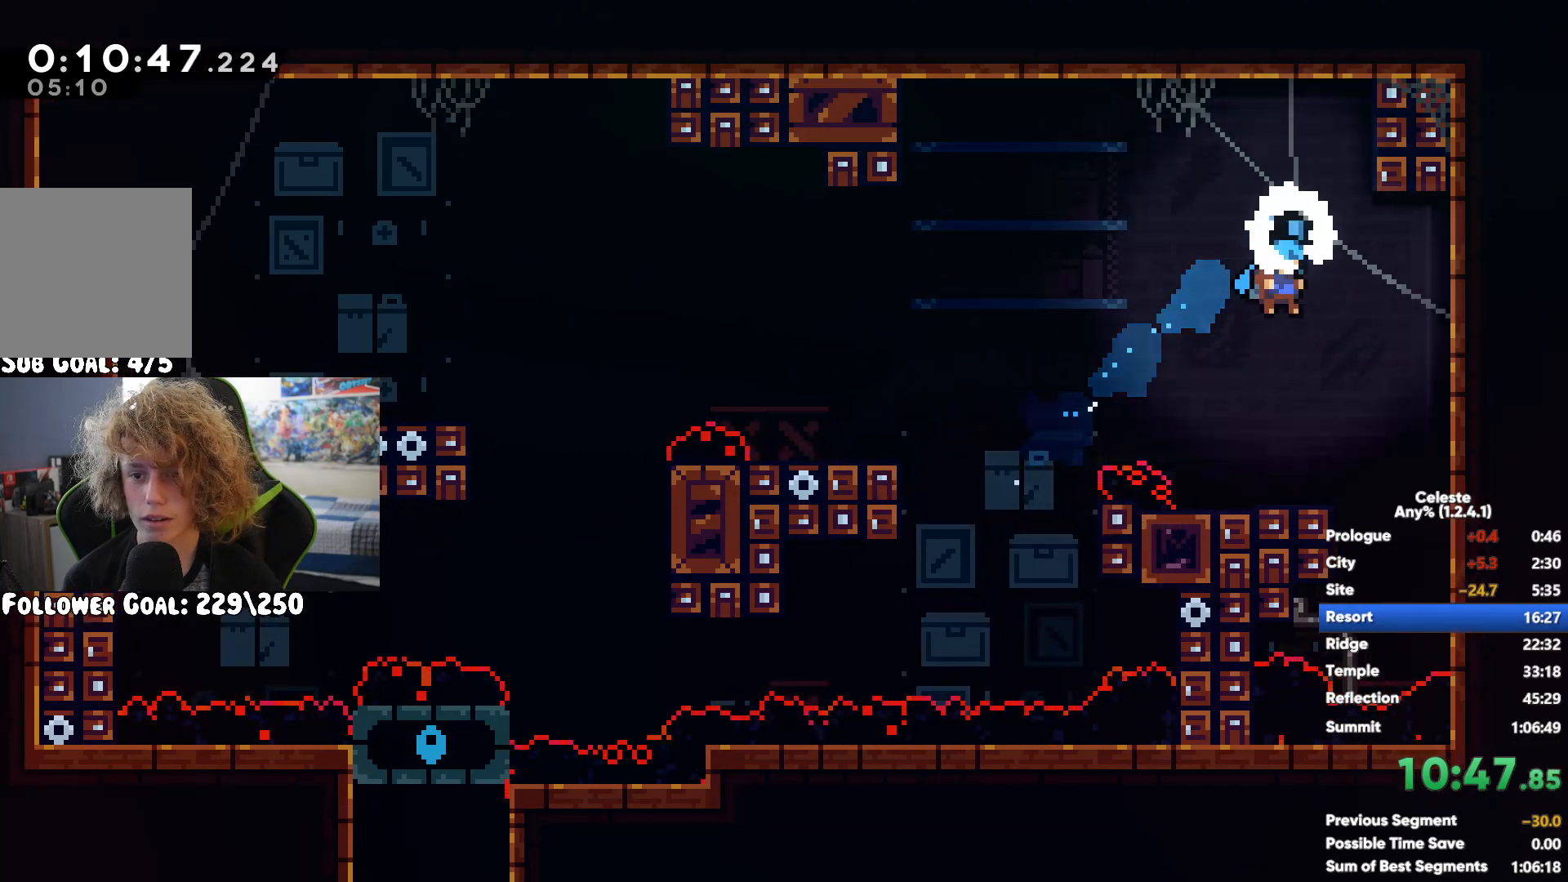
{"buttons": ["R1"], "left_stick": "center", "right_stick": "center", "events": []}
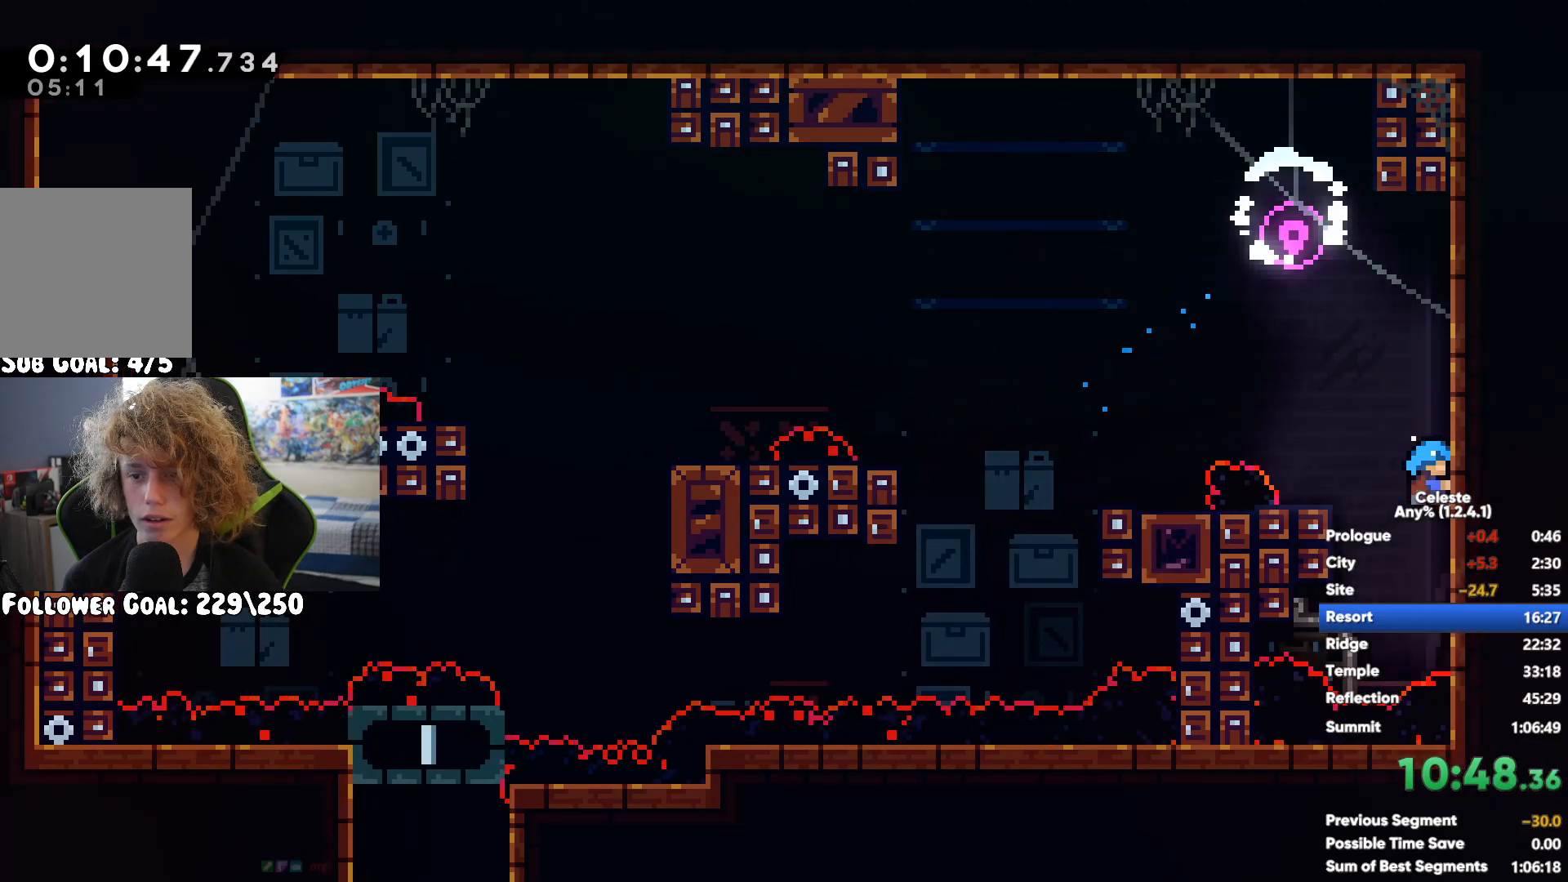
{"buttons": [], "left_stick": "left", "right_stick": "center", "events": [[133, "A", "down"], [133, "left_stick", "left"], [250, "A", "up"], [250, "R1", "up"]]}
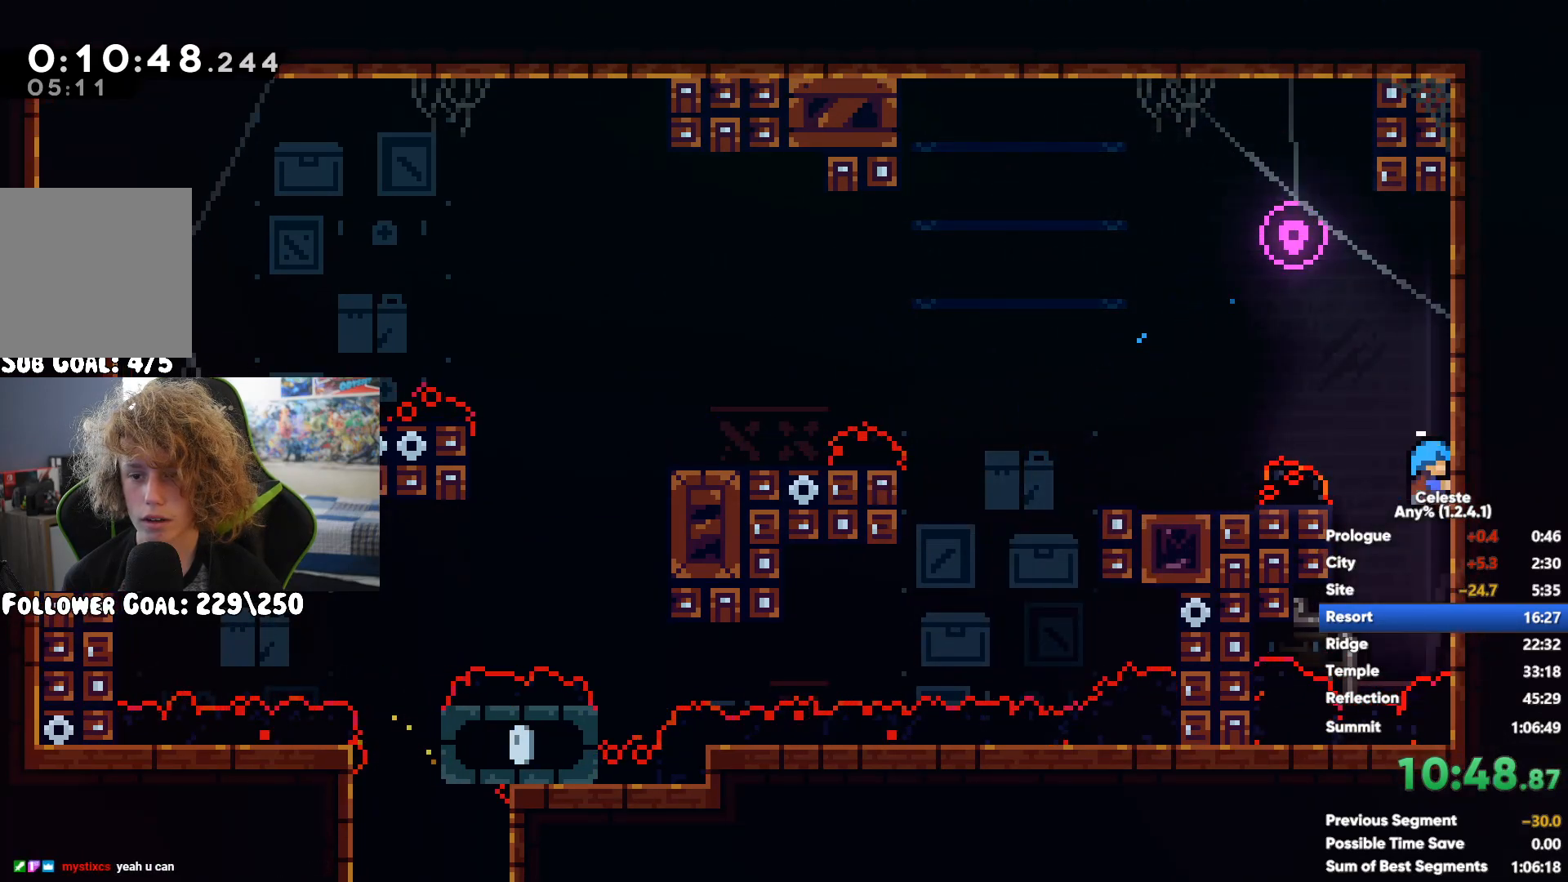
{"buttons": [], "left_stick": "up-left", "right_stick": "center", "events": [[17, "left_stick", "up-left"], [67, "A", "down"], [317, "A", "up"]]}
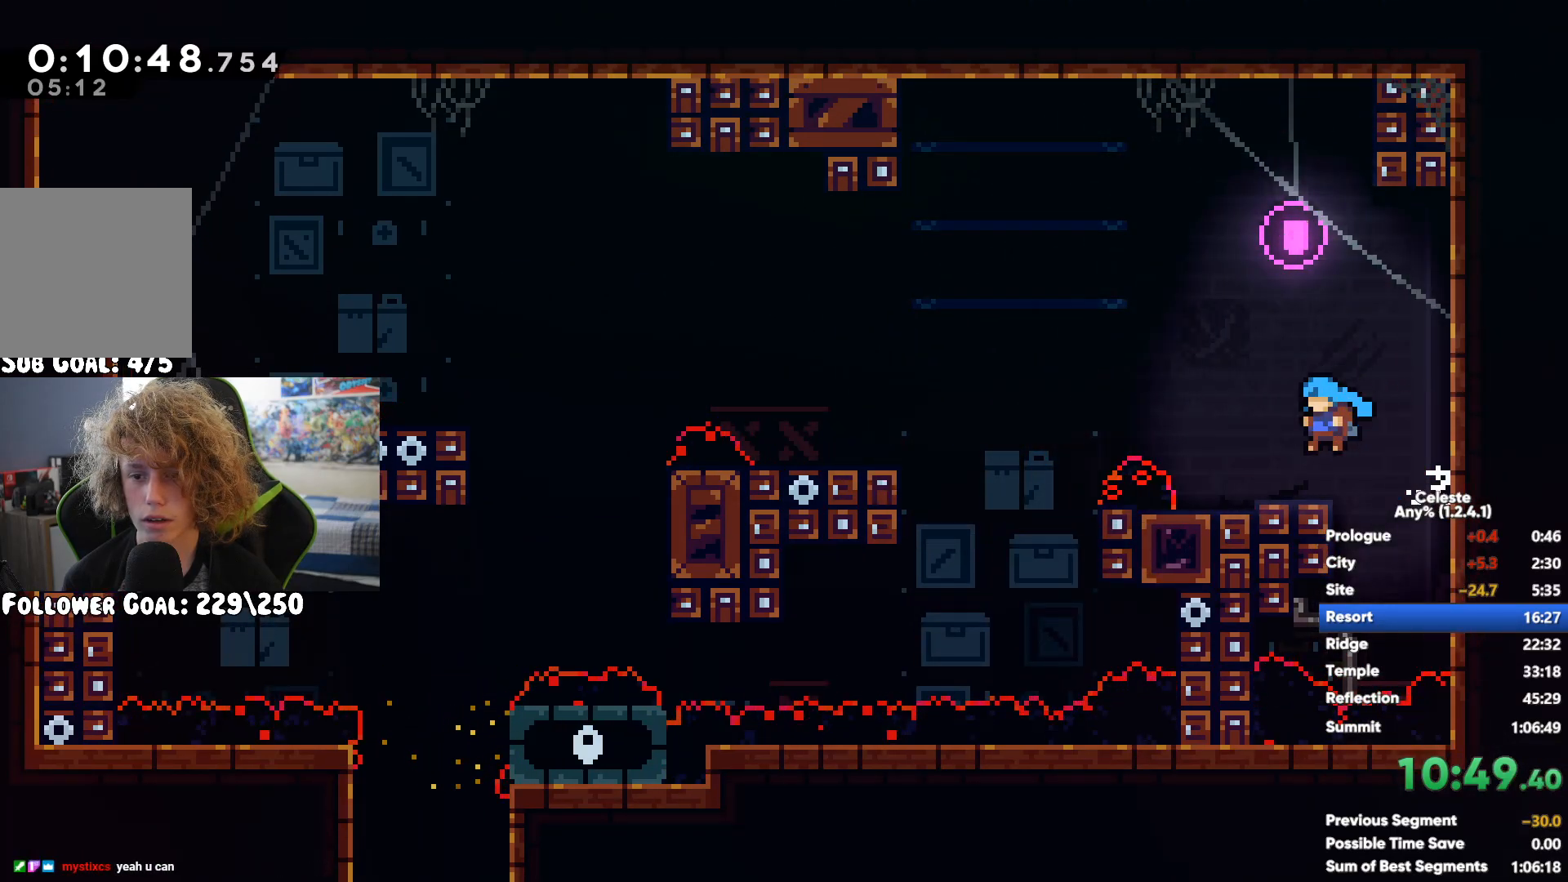
{"buttons": [], "left_stick": "left", "right_stick": "center", "events": [[67, "X", "down"], [217, "X", "up"], [333, "left_stick", "left"]]}
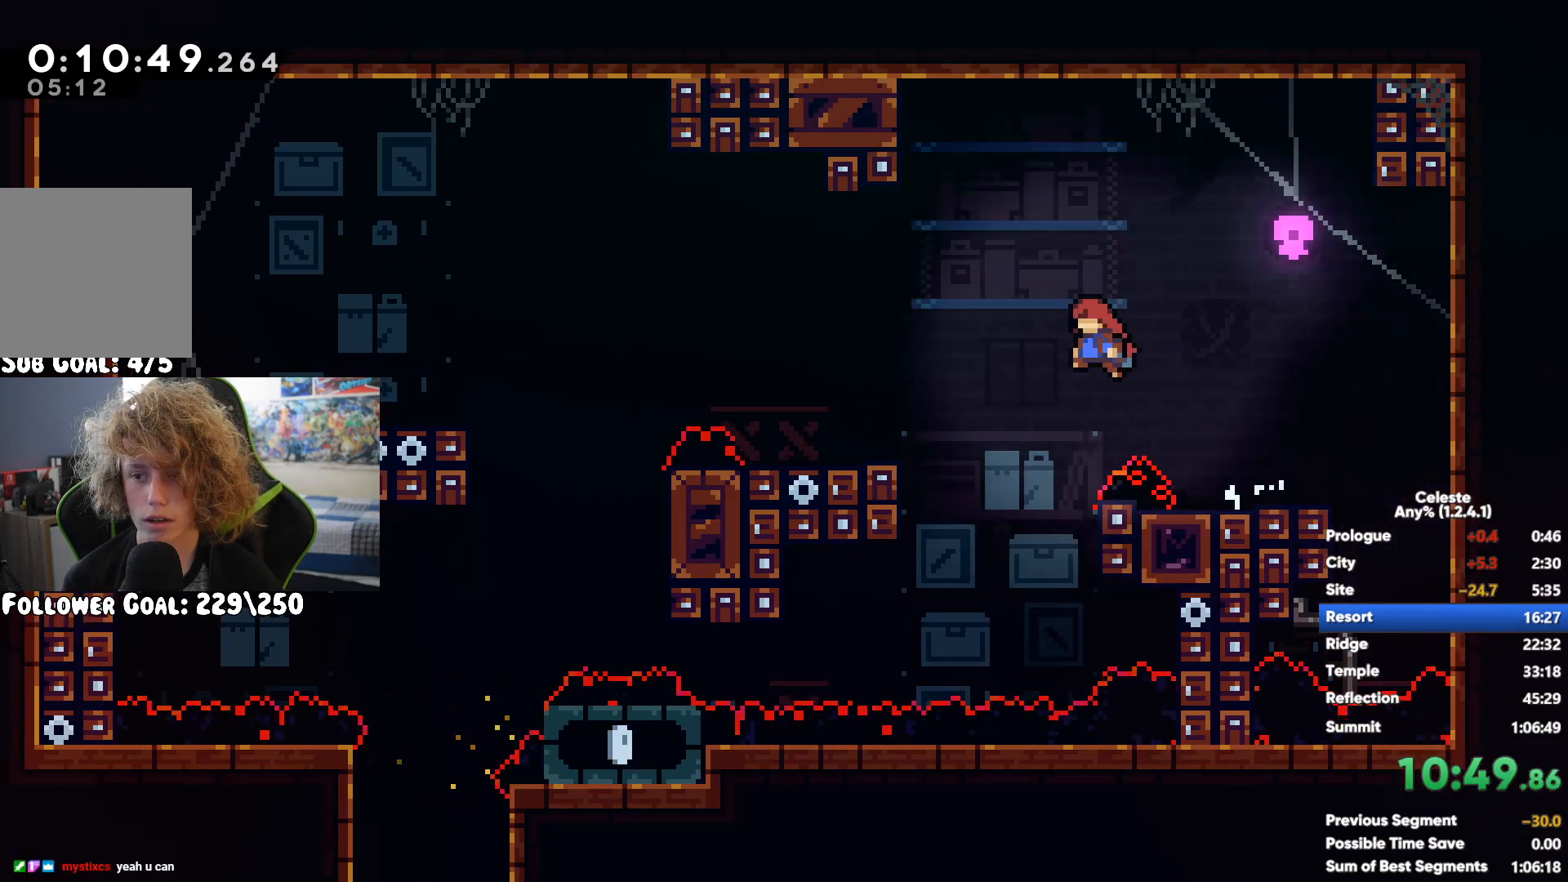
{"buttons": [], "left_stick": "left", "right_stick": "center", "events": [[33, "left_stick", "down-left"], [250, "left_stick", "center"], [317, "A", "down"], [383, "A", "up"], [383, "left_stick", "left"]]}
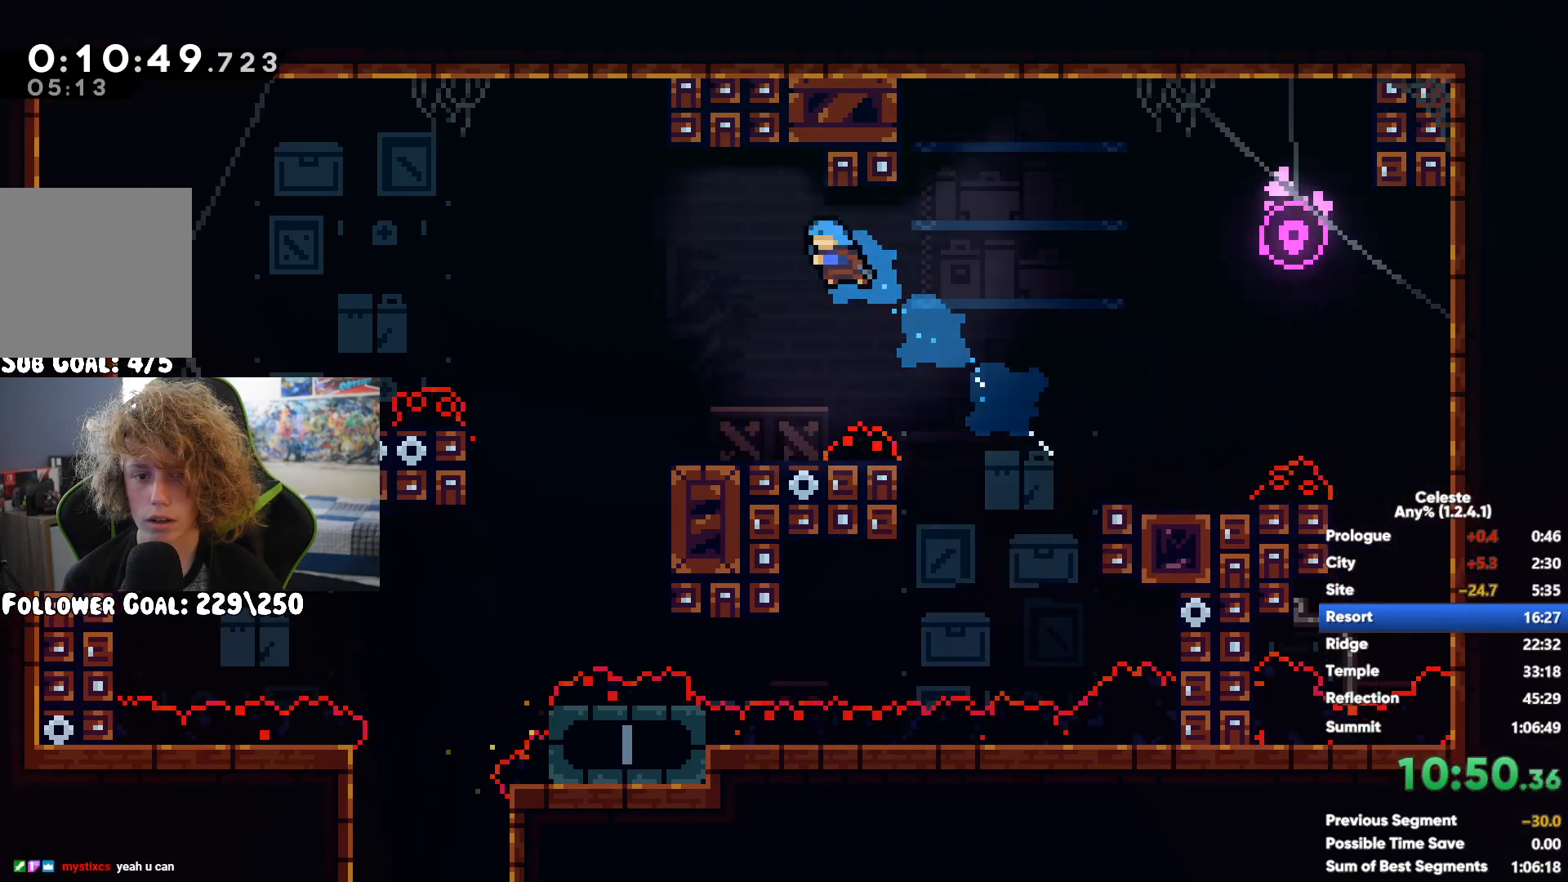
{"buttons": [], "left_stick": "down-right", "right_stick": "center", "events": [[133, "left_stick", "center"], [200, "left_stick", "left"], [467, "left_stick", "down-right"]]}
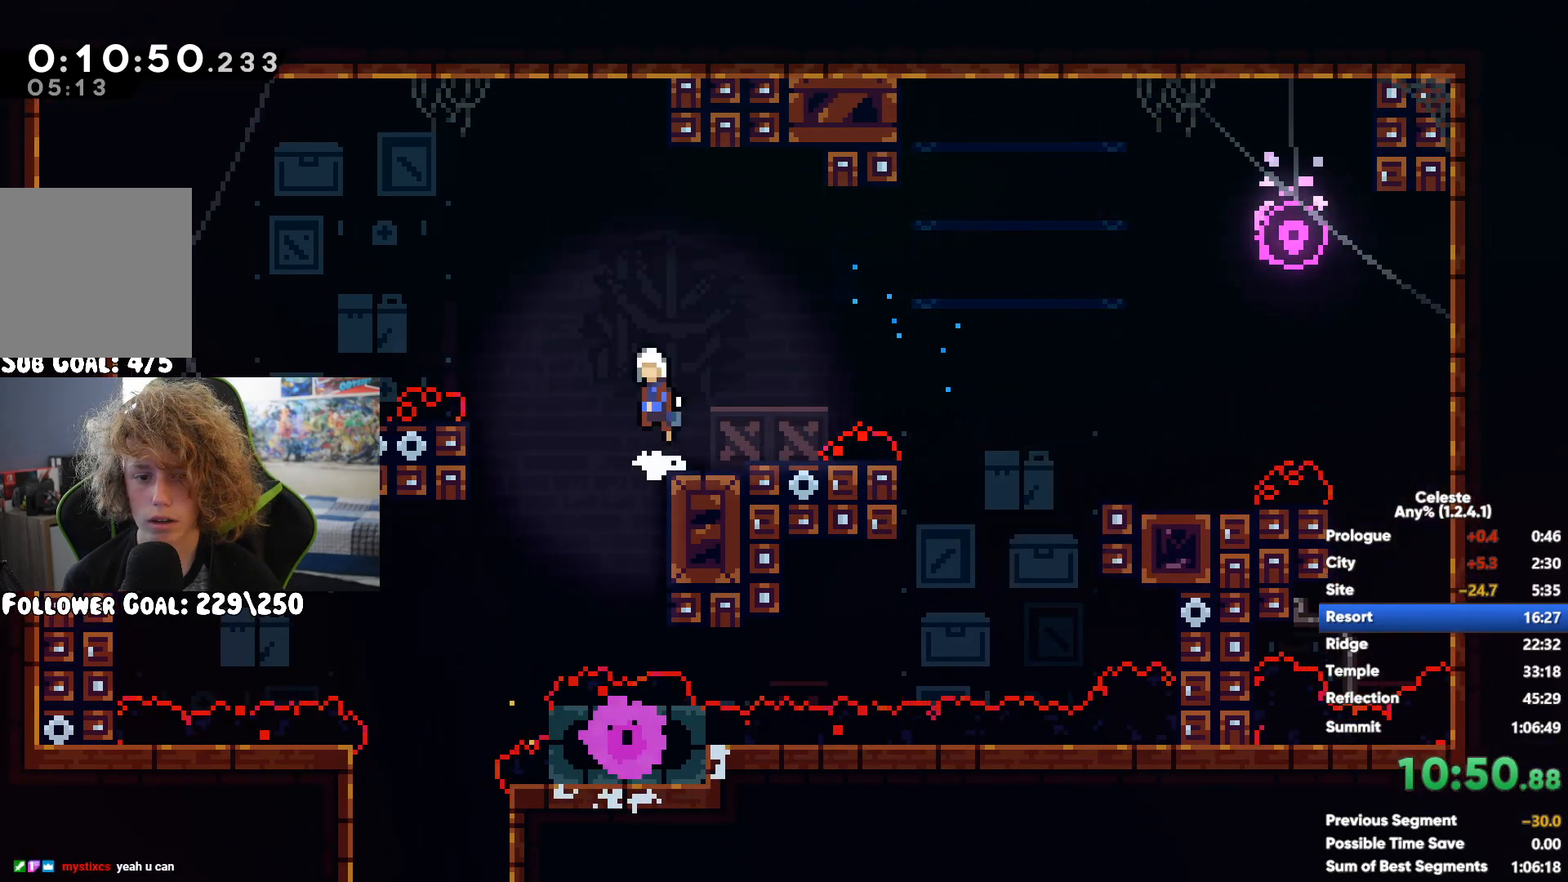
{"buttons": [], "left_stick": "down", "right_stick": "center", "events": [[133, "left_stick", "down"]]}
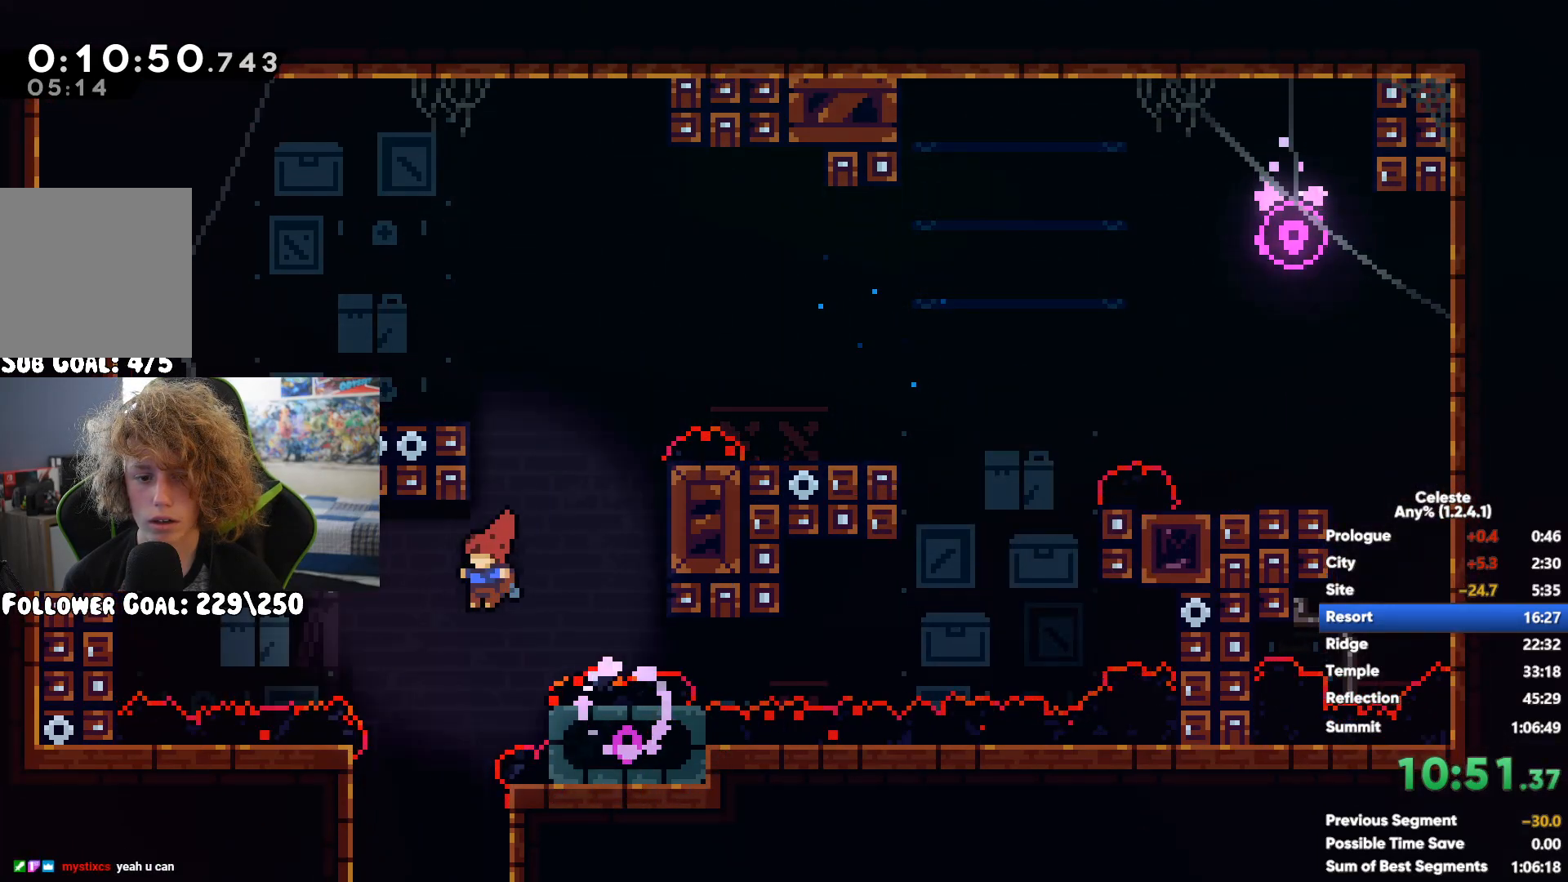
{"buttons": [], "left_stick": "left", "right_stick": "center", "events": [[200, "left_stick", "down-left"], [483, "left_stick", "left"]]}
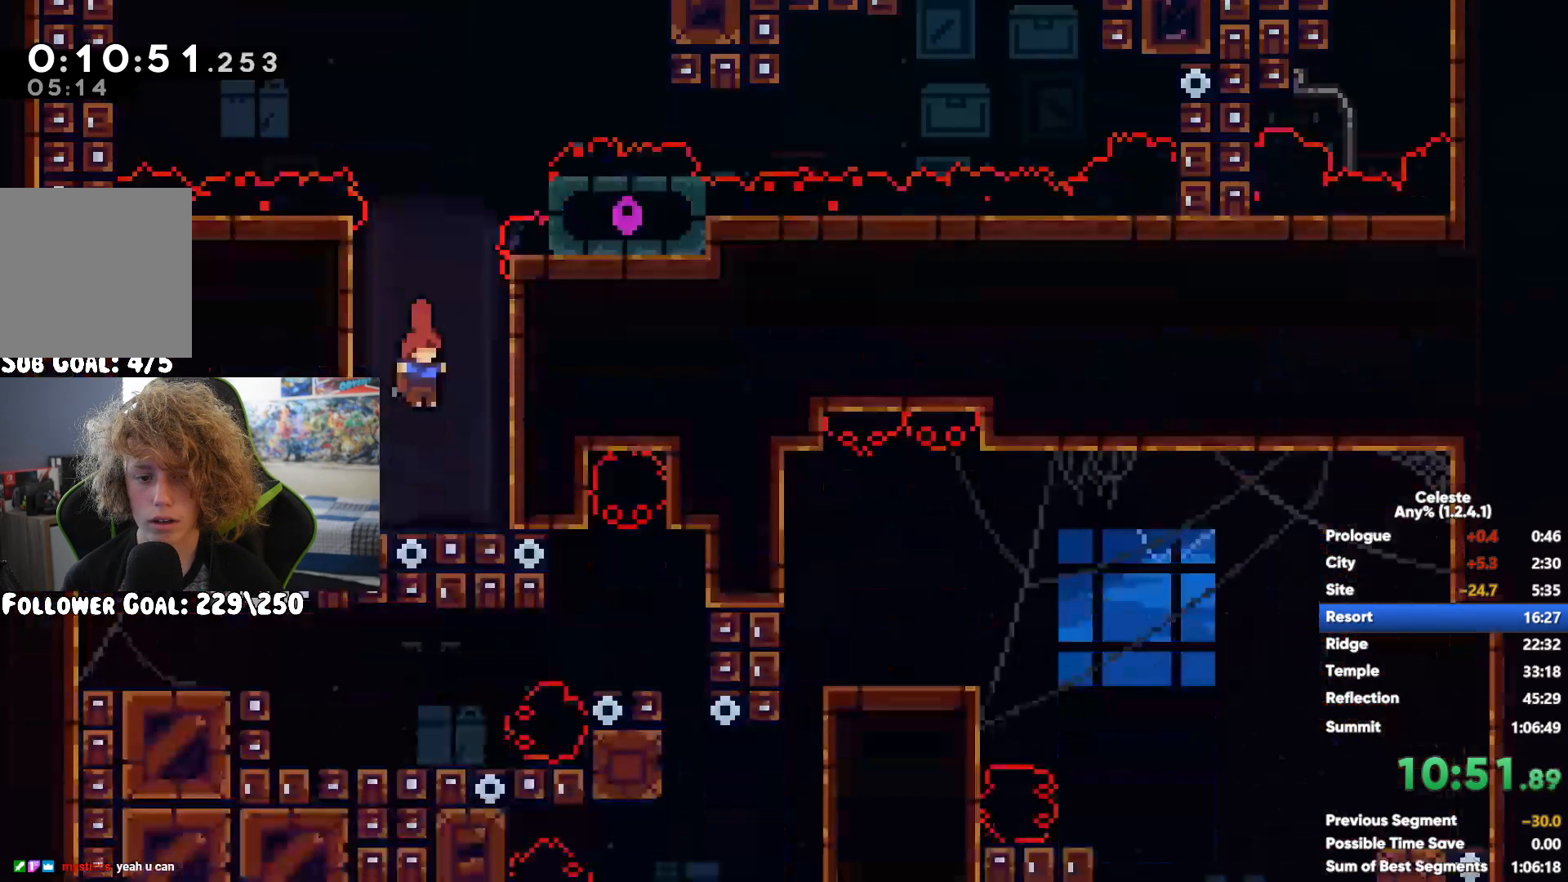
{"buttons": [], "left_stick": "right", "right_stick": "center", "events": [[17, "X", "down"], [117, "X", "up"], [300, "left_stick", "center"], [400, "left_stick", "right"]]}
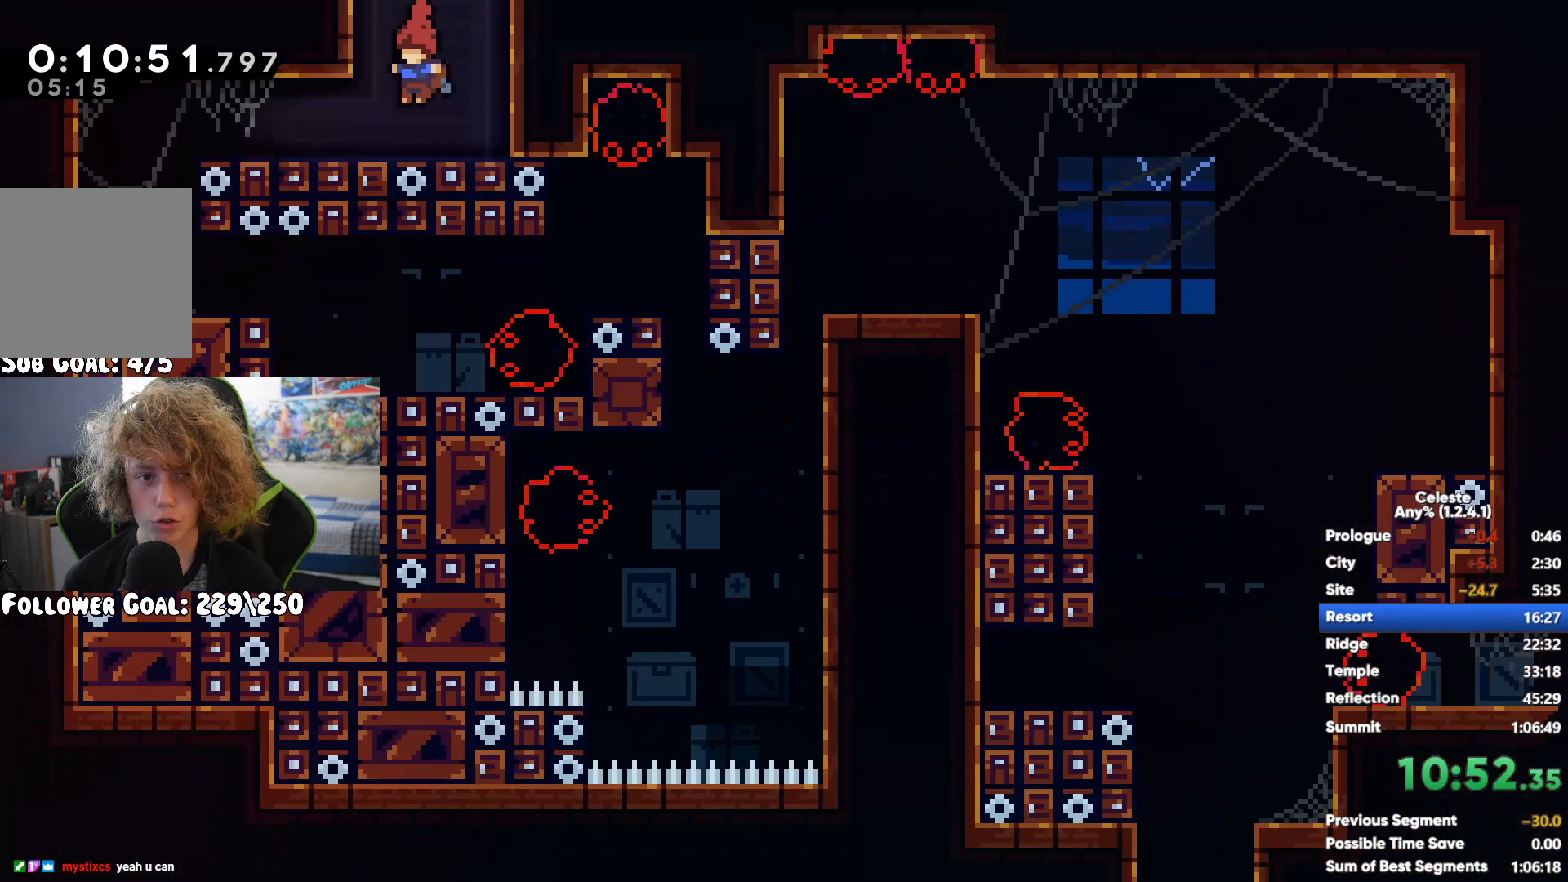
{"buttons": [], "left_stick": "center", "right_stick": "center", "events": [[183, "left_stick", "center"], [267, "left_stick", "right"], [433, "left_stick", "center"]]}